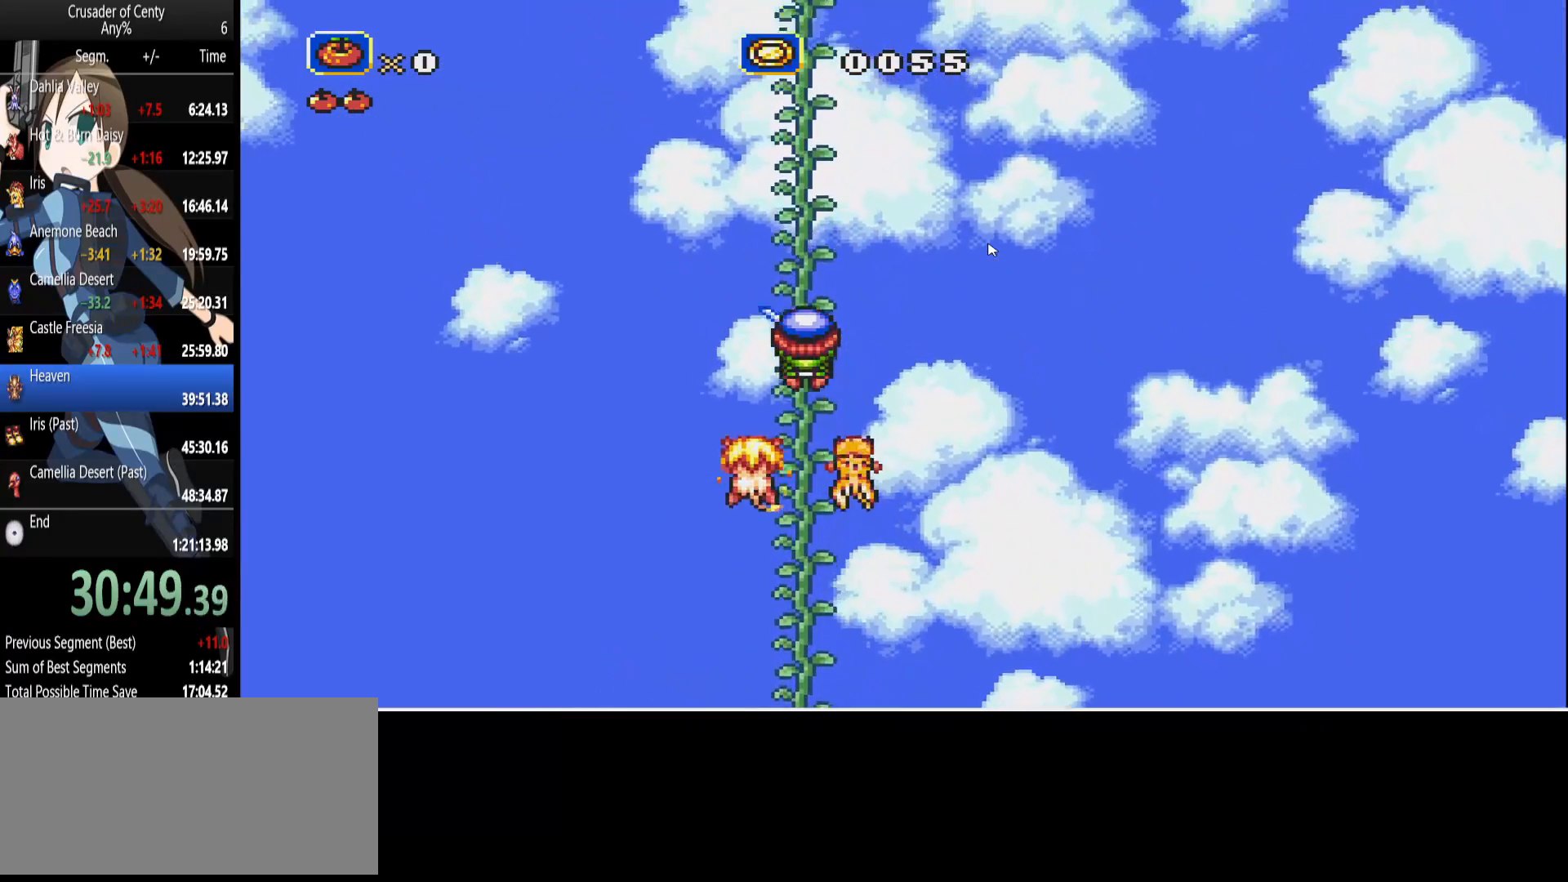
Gameplay with a controller (Xbox layout); each line is a JSON object with the inputs held at the frame after it. "events" lists button and stick changes between this image and that frame as [ms after this image, input, new state], when the widget could be followed in between. Not read: L1 L2 L3 R1 R2 R3.
{"buttons": ["DPAD_UP"], "events": []}
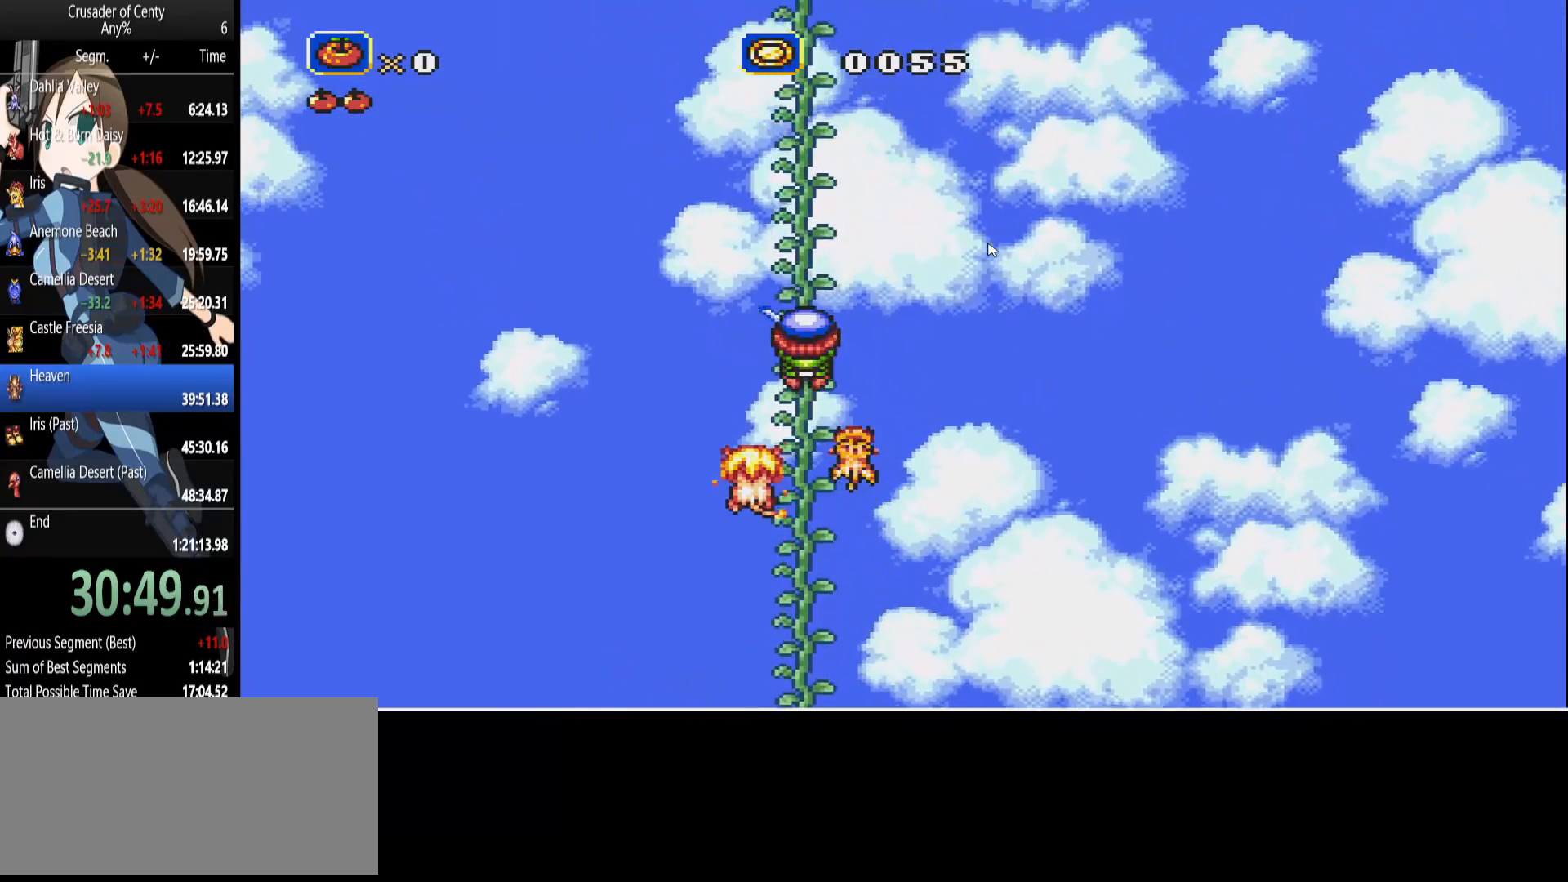
{"buttons": ["DPAD_UP"], "events": []}
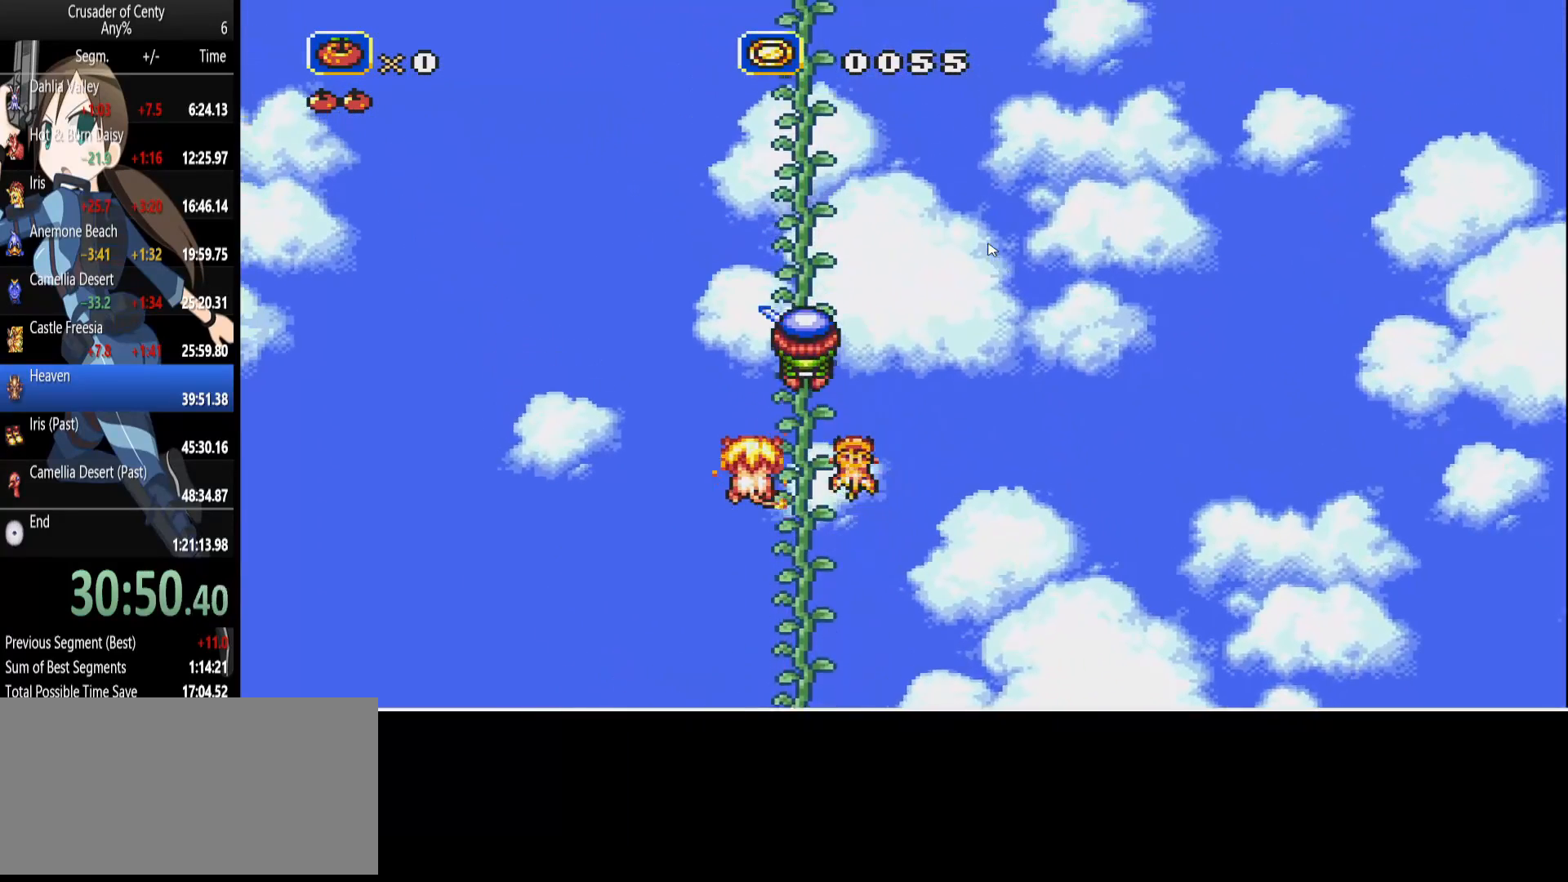
{"buttons": ["DPAD_UP"], "events": []}
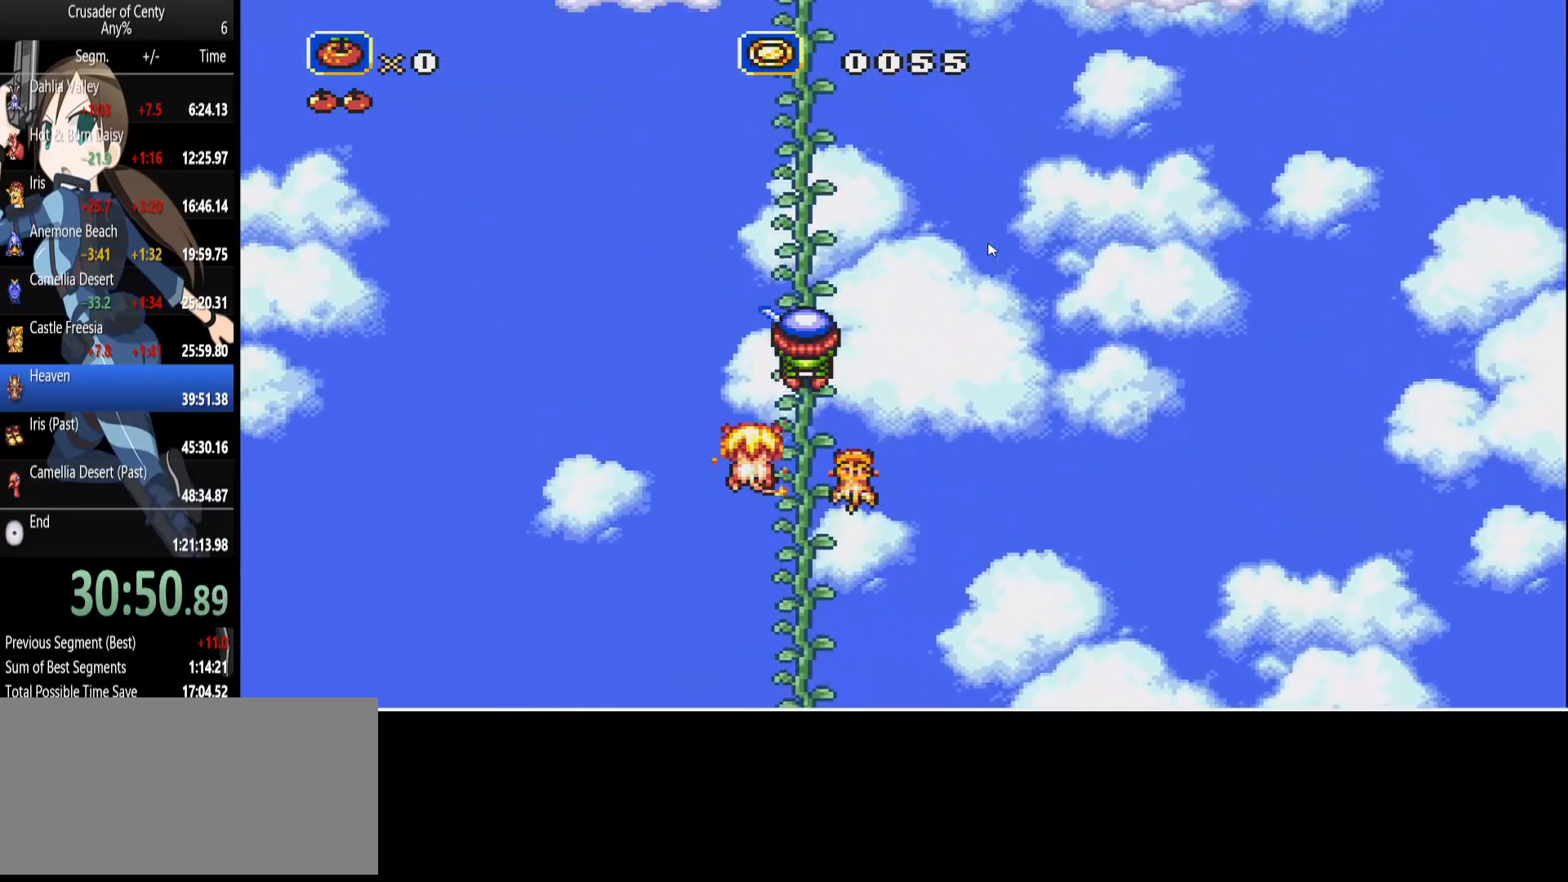
{"buttons": ["DPAD_UP"], "events": []}
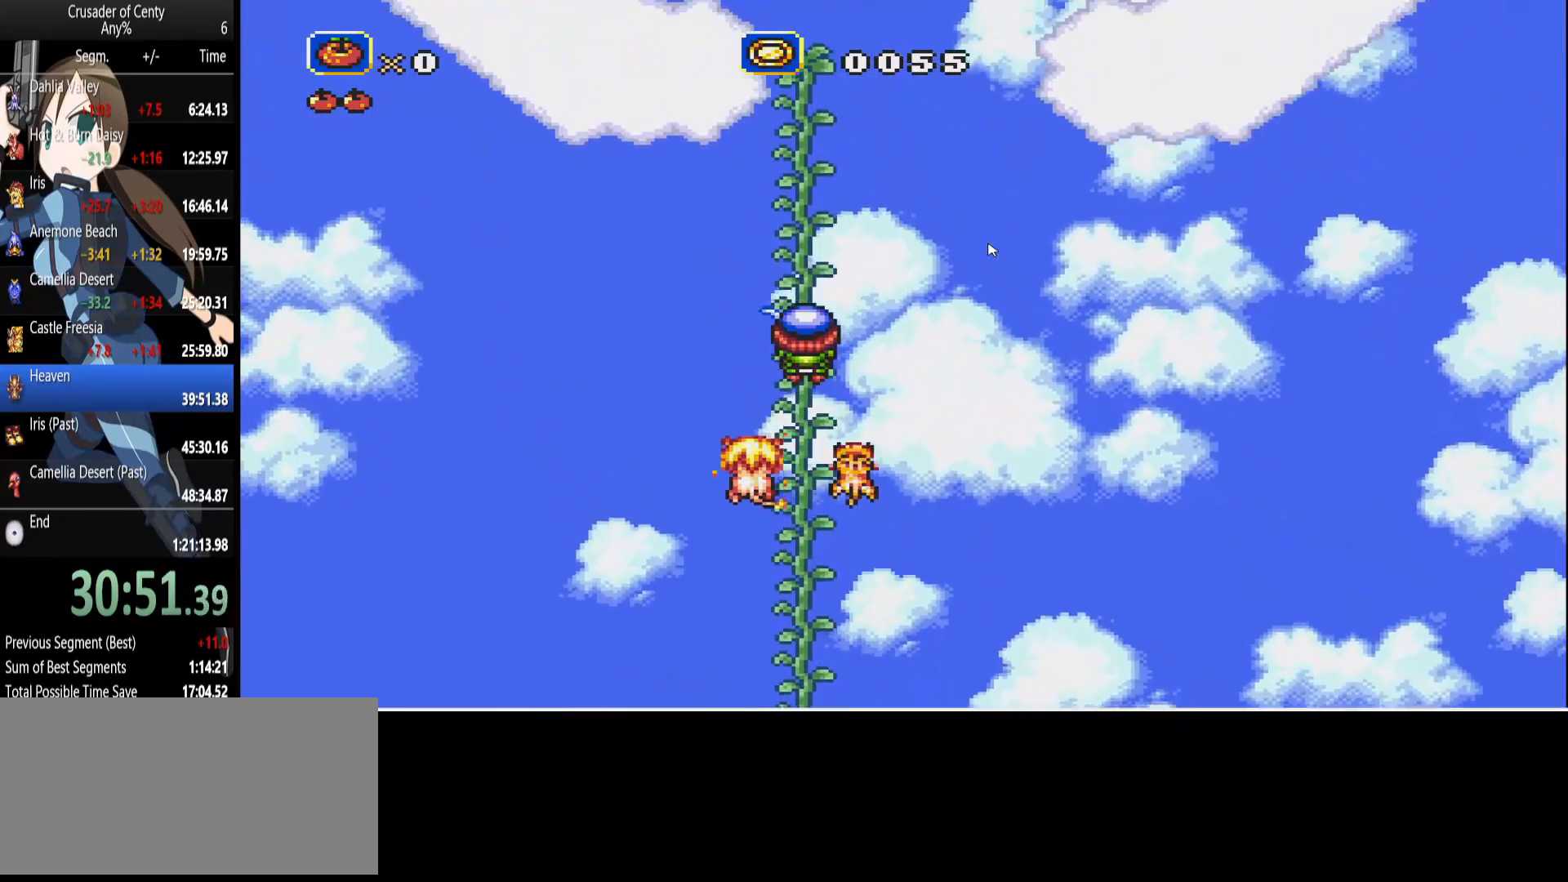
{"buttons": ["DPAD_UP"], "events": []}
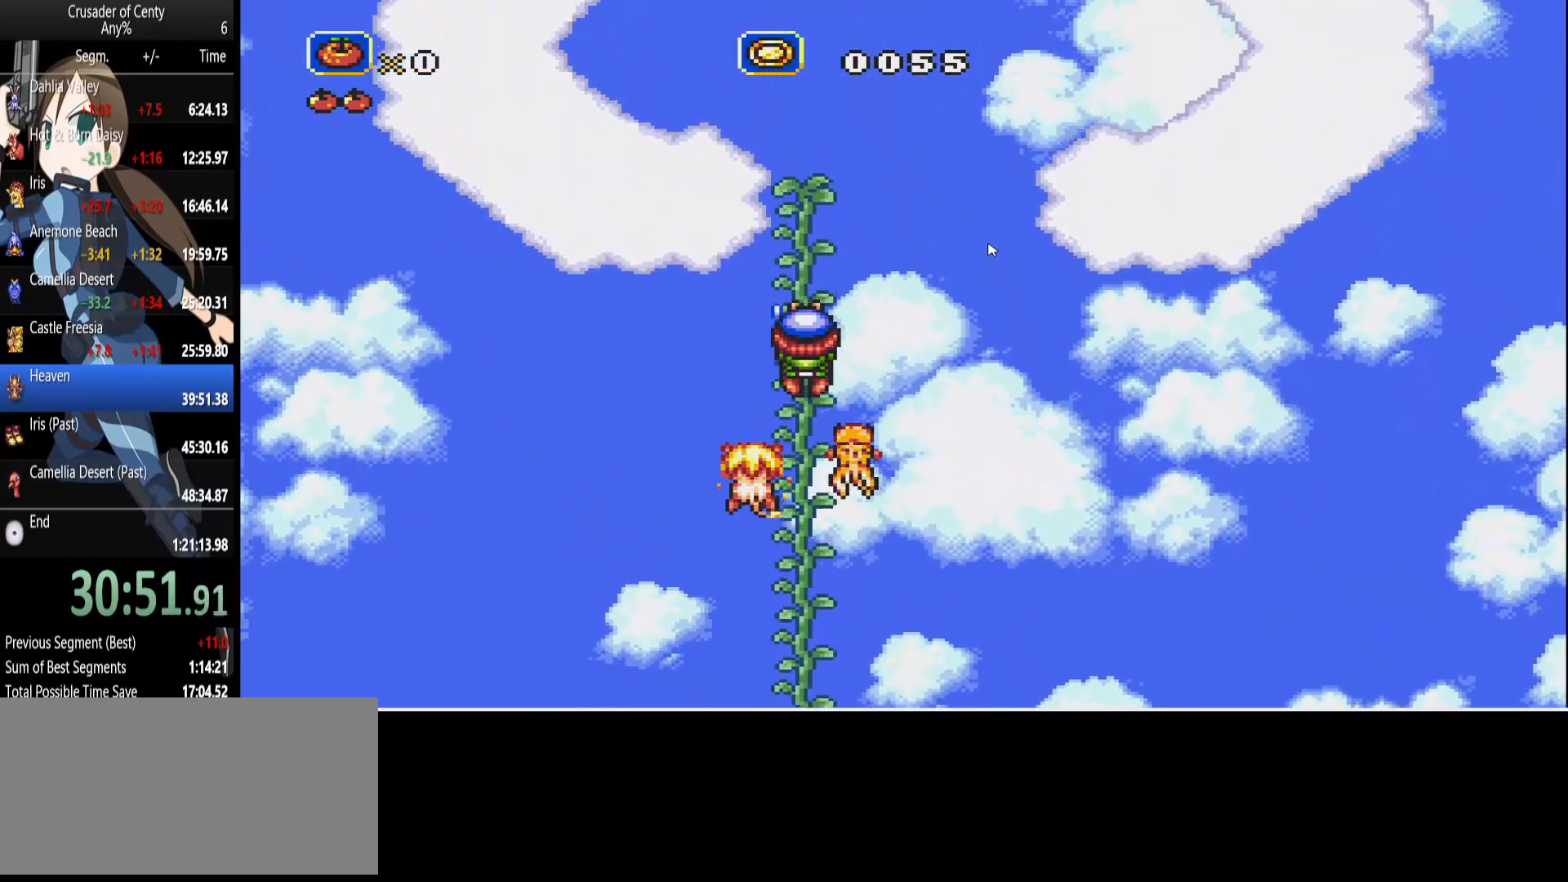
{"buttons": ["DPAD_UP", "DPAD_LEFT"], "events": [[350, "DPAD_LEFT", "down"]]}
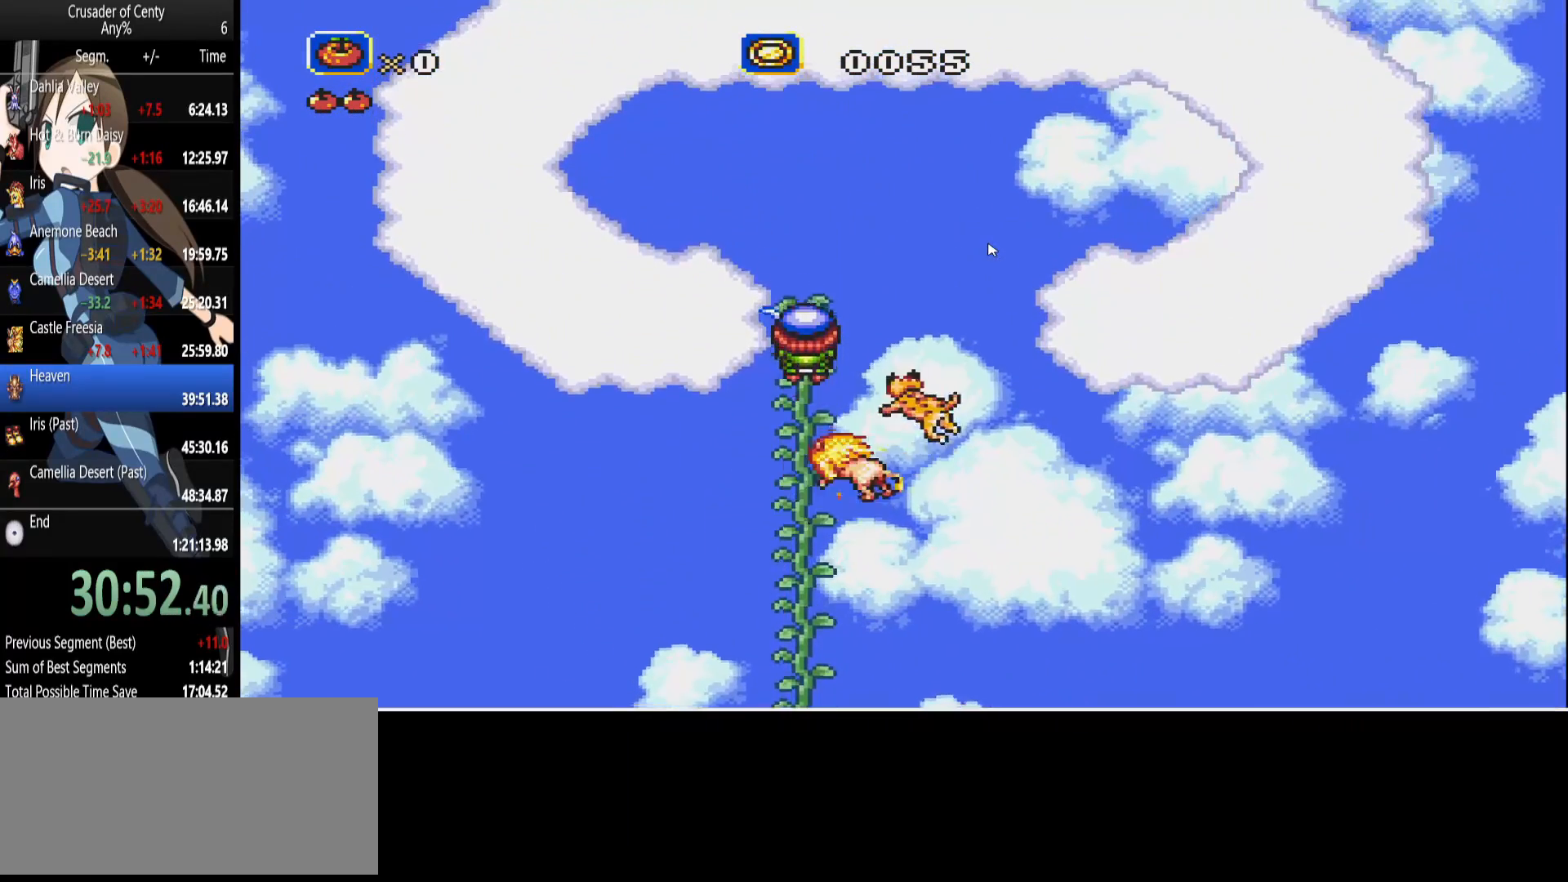
{"buttons": ["DPAD_UP", "DPAD_LEFT"], "events": [[267, "DPAD_UP", "up"], [500, "DPAD_UP", "down"]]}
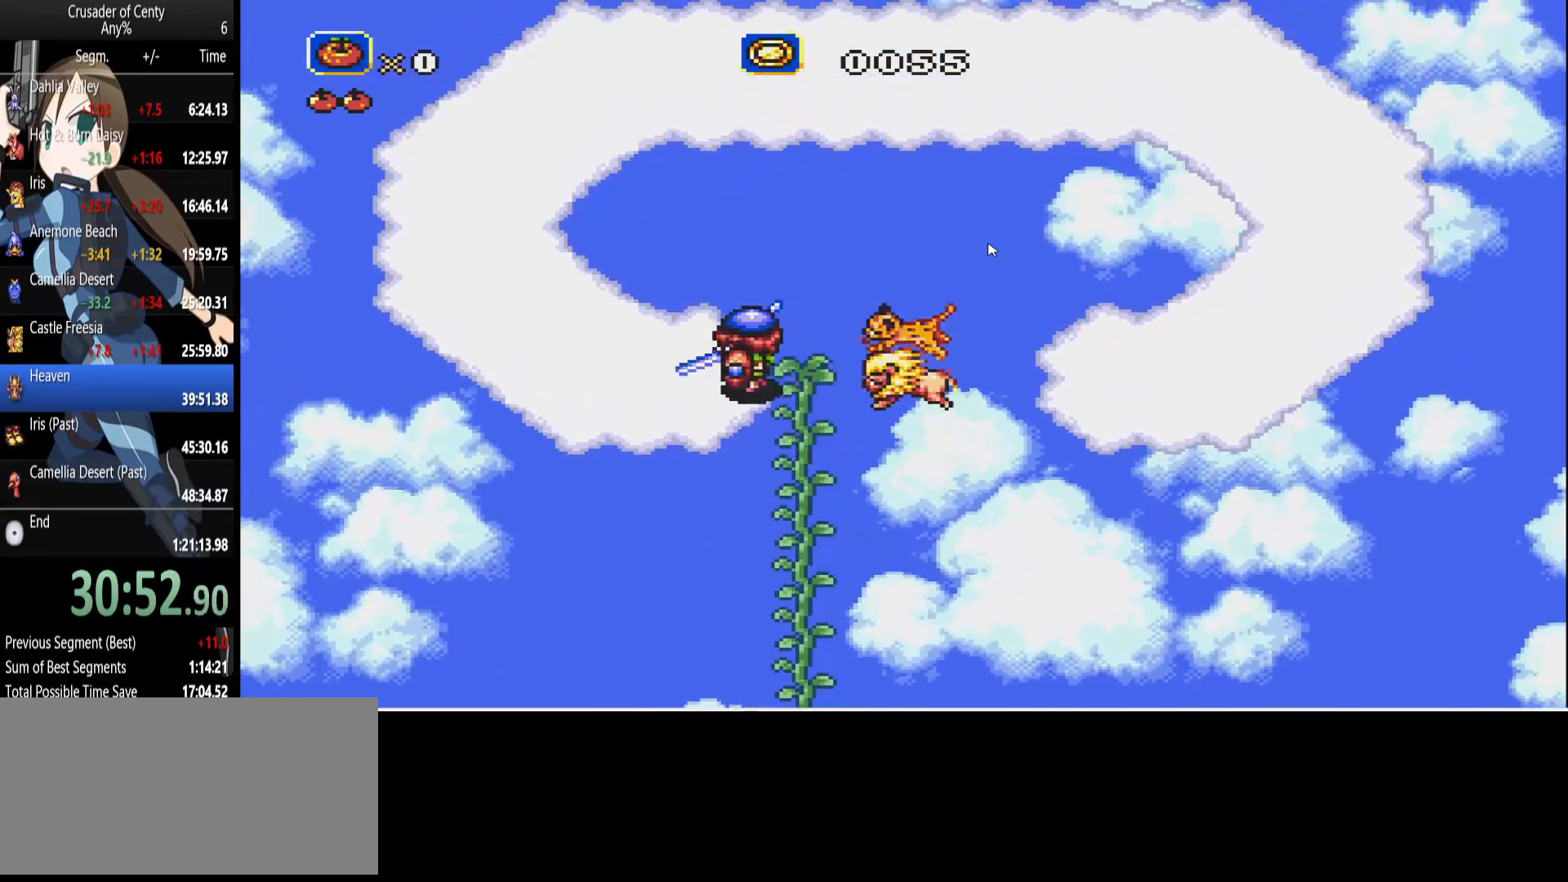
{"buttons": [], "events": [[100, "DPAD_UP", "up"], [283, "DPAD_LEFT", "up"]]}
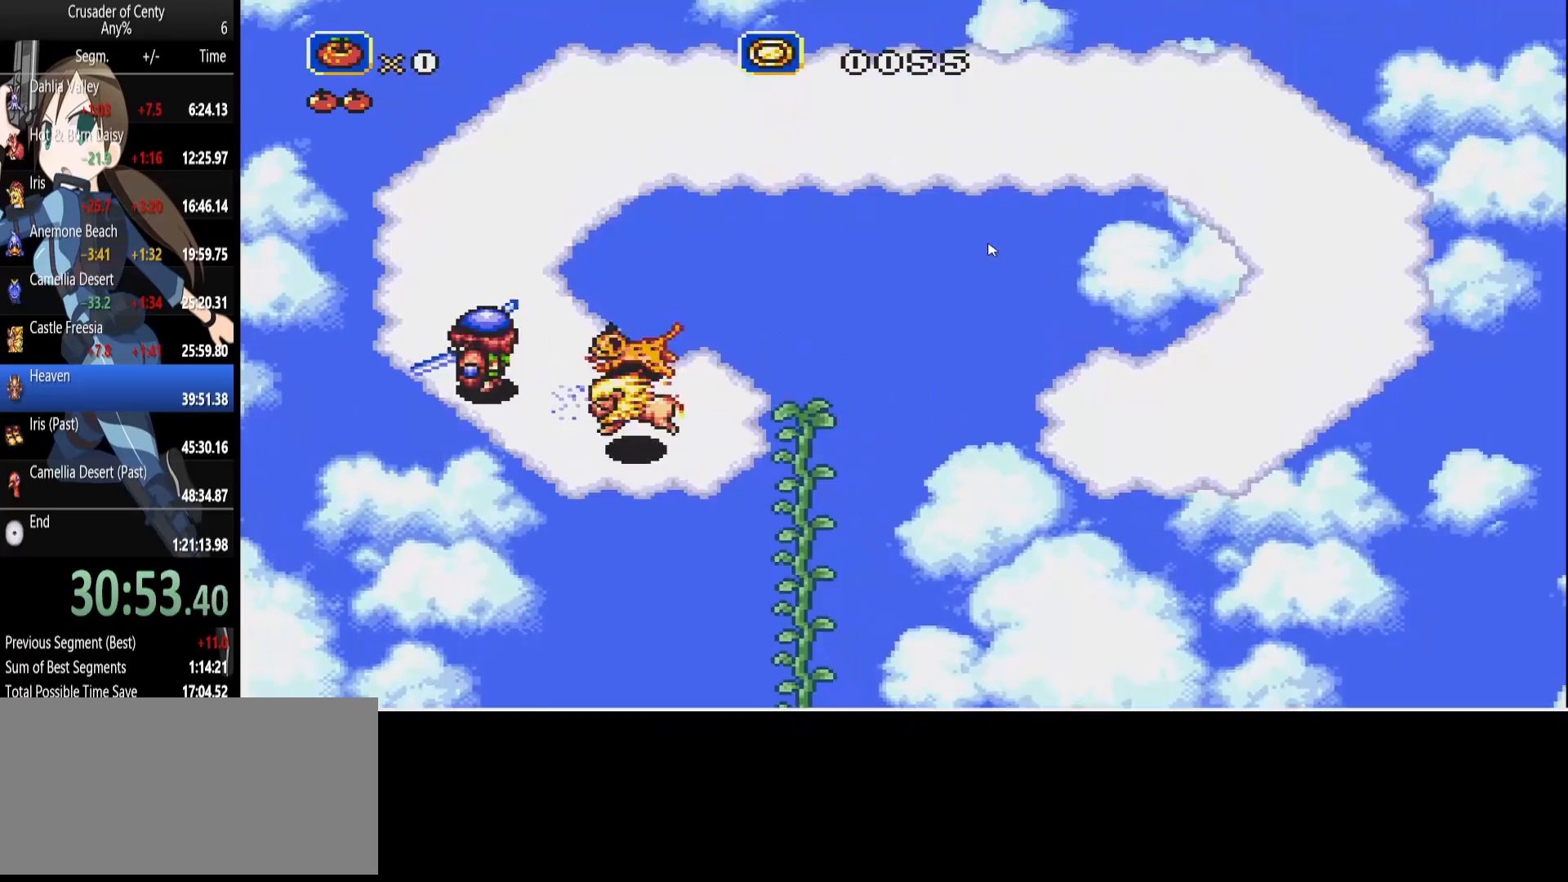
{"buttons": ["B", "DPAD_UP", "DPAD_RIGHT"], "events": [[17, "DPAD_UP", "down"], [100, "DPAD_RIGHT", "down"], [150, "B", "down"]]}
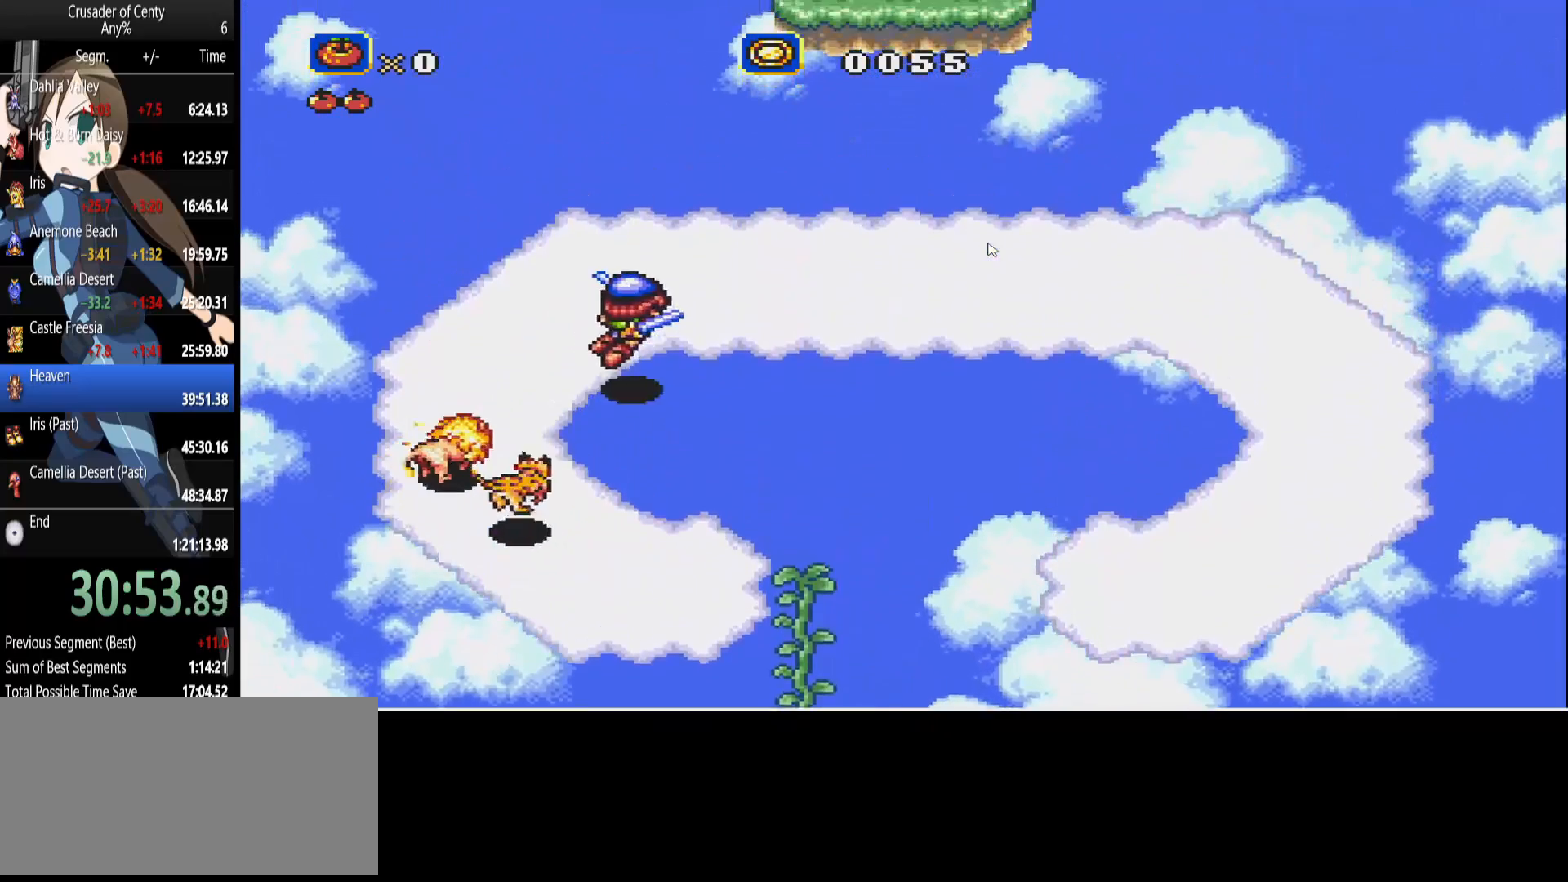
{"buttons": ["DPAD_UP"], "events": [[33, "B", "up"], [83, "DPAD_UP", "up"], [217, "DPAD_RIGHT", "up"], [450, "DPAD_UP", "down"]]}
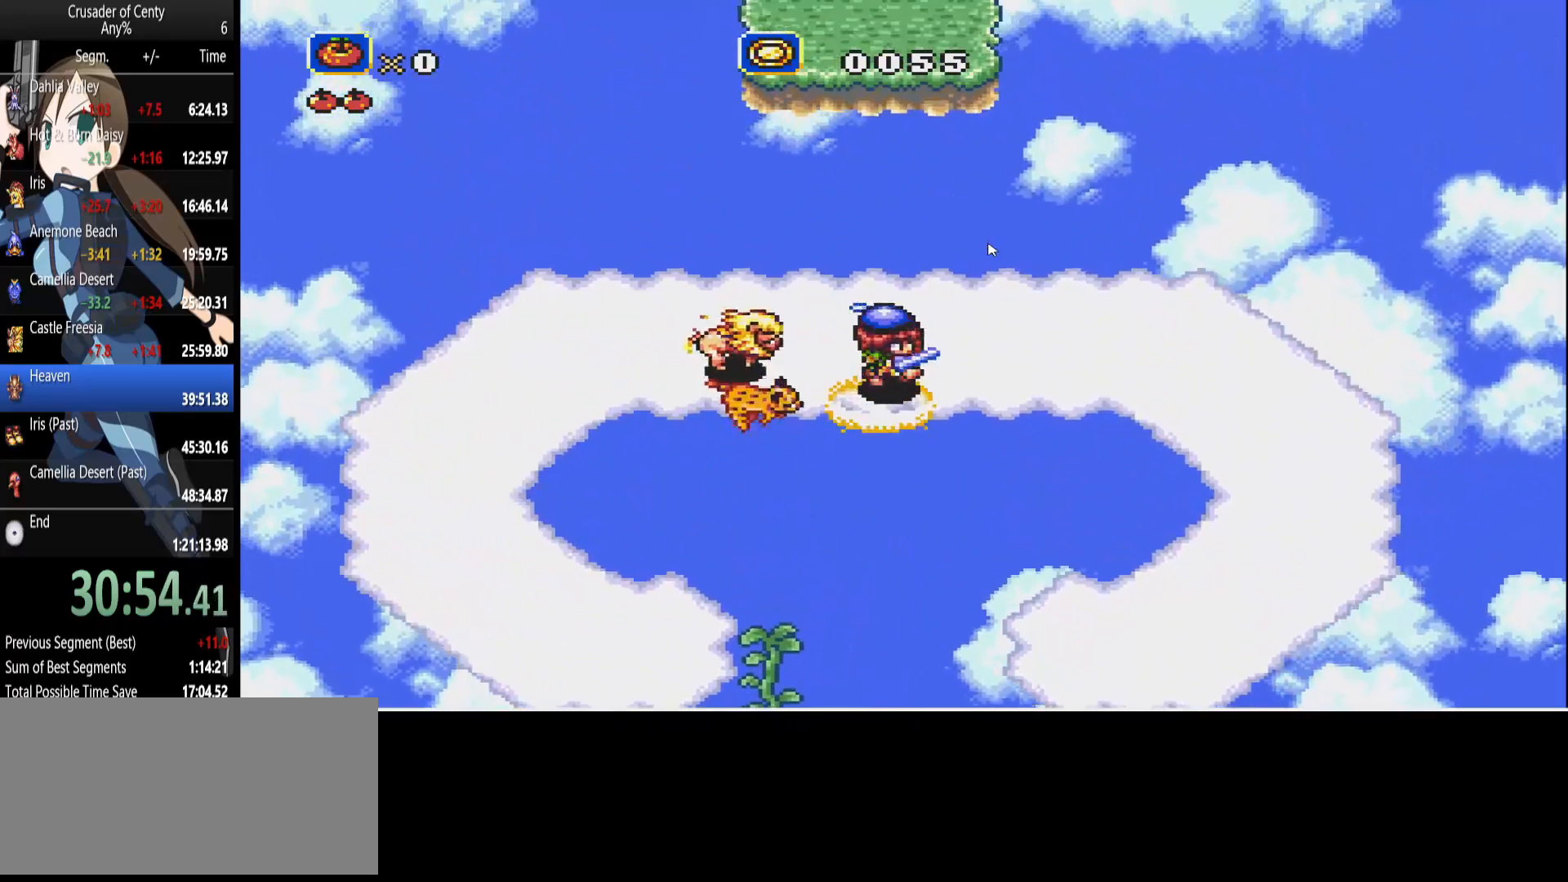
{"buttons": ["B", "DPAD_UP"], "events": [[183, "B", "down"]]}
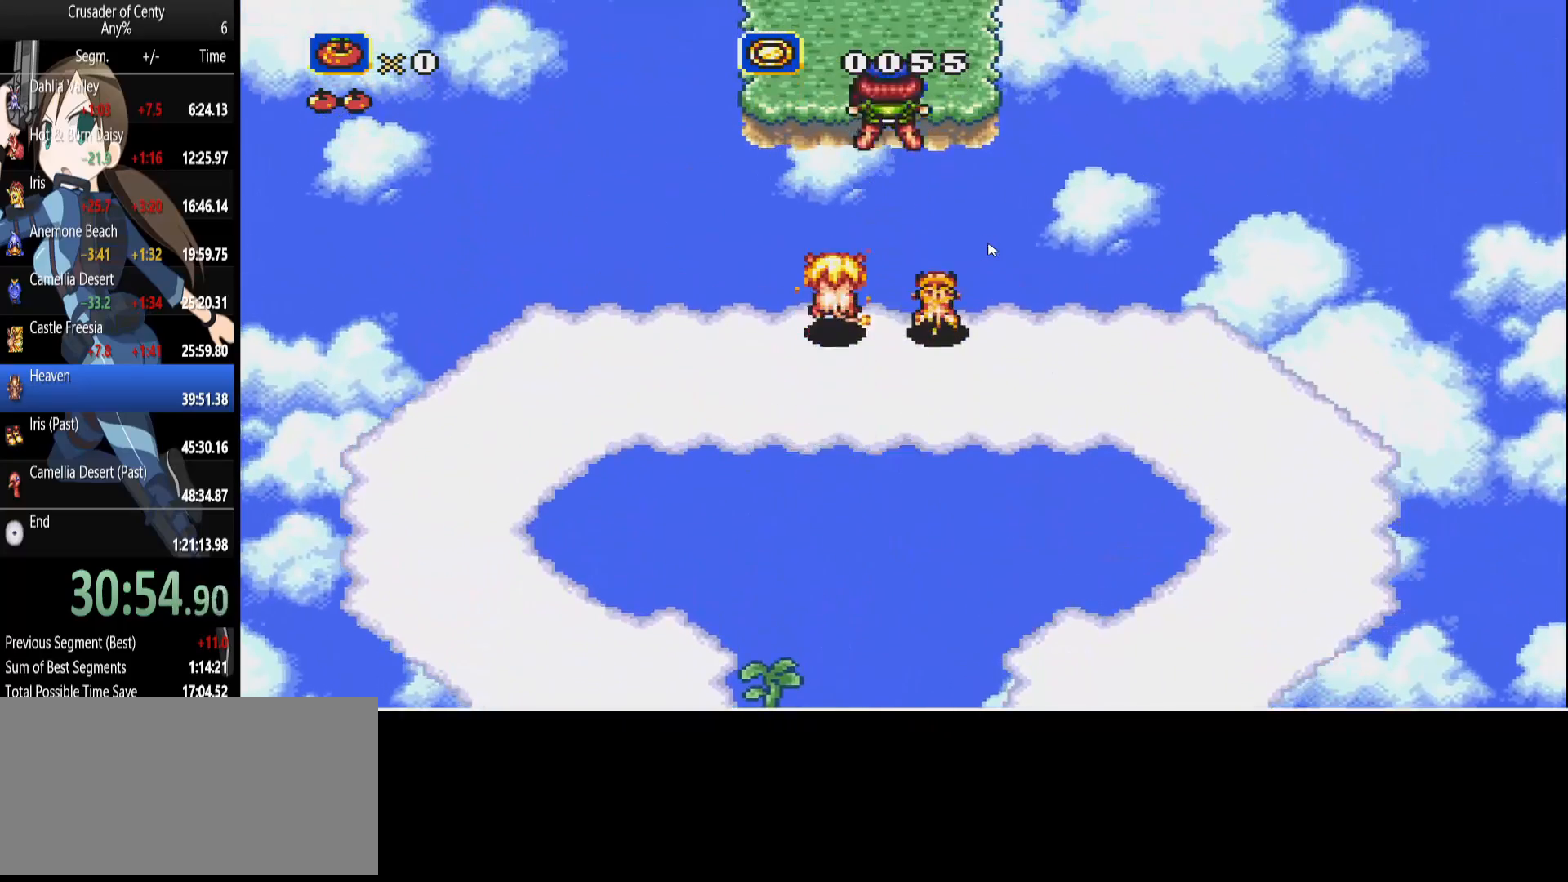
{"buttons": ["DPAD_UP"], "events": [[150, "B", "up"]]}
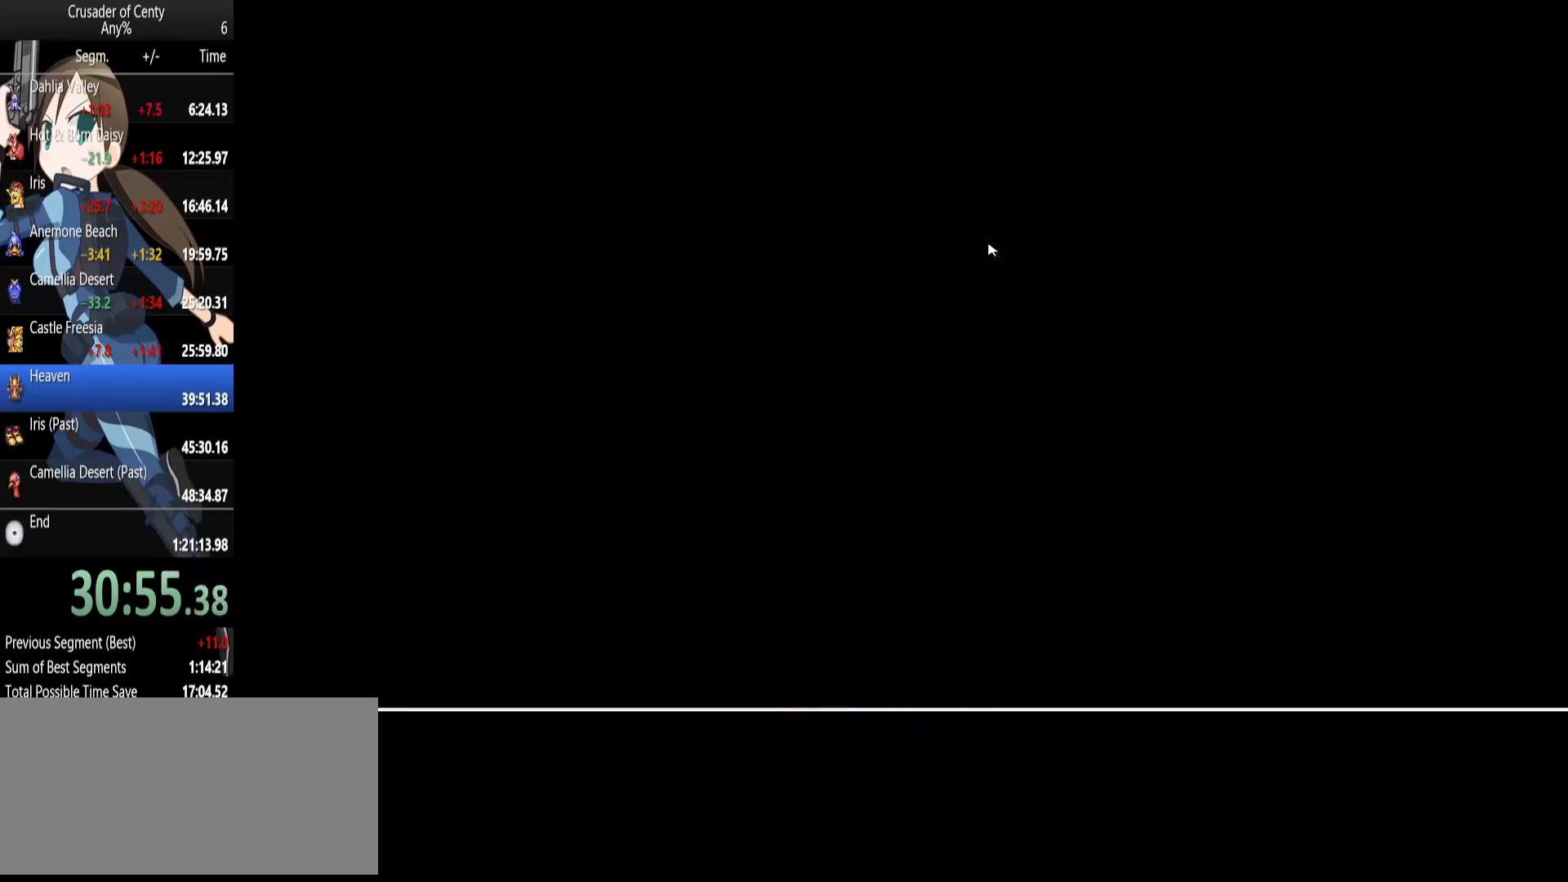
{"buttons": ["DPAD_UP"], "events": []}
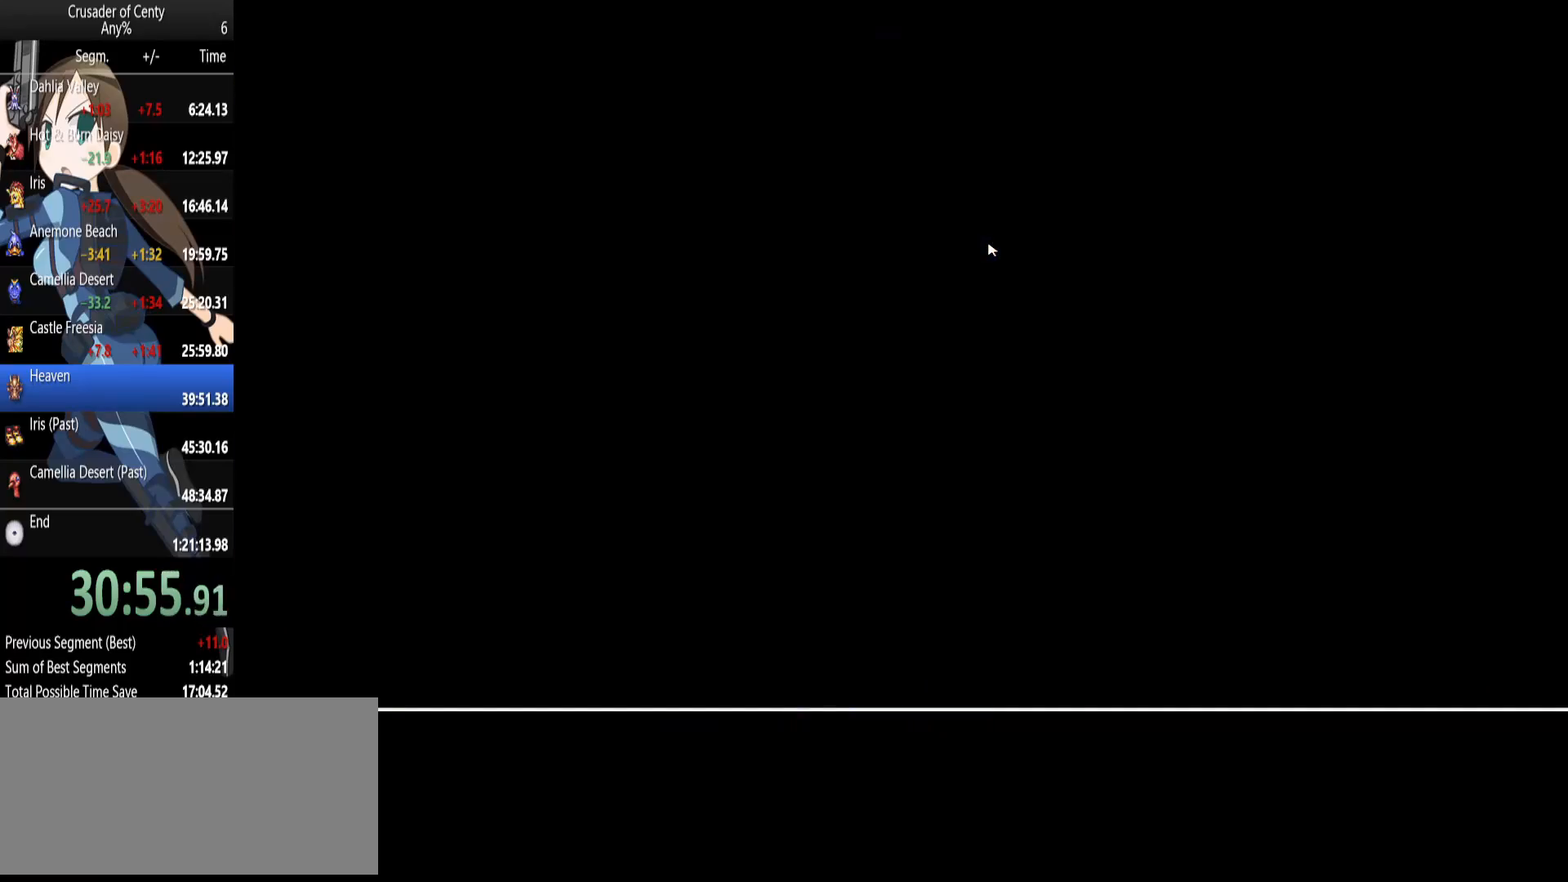
{"buttons": ["DPAD_UP"], "events": []}
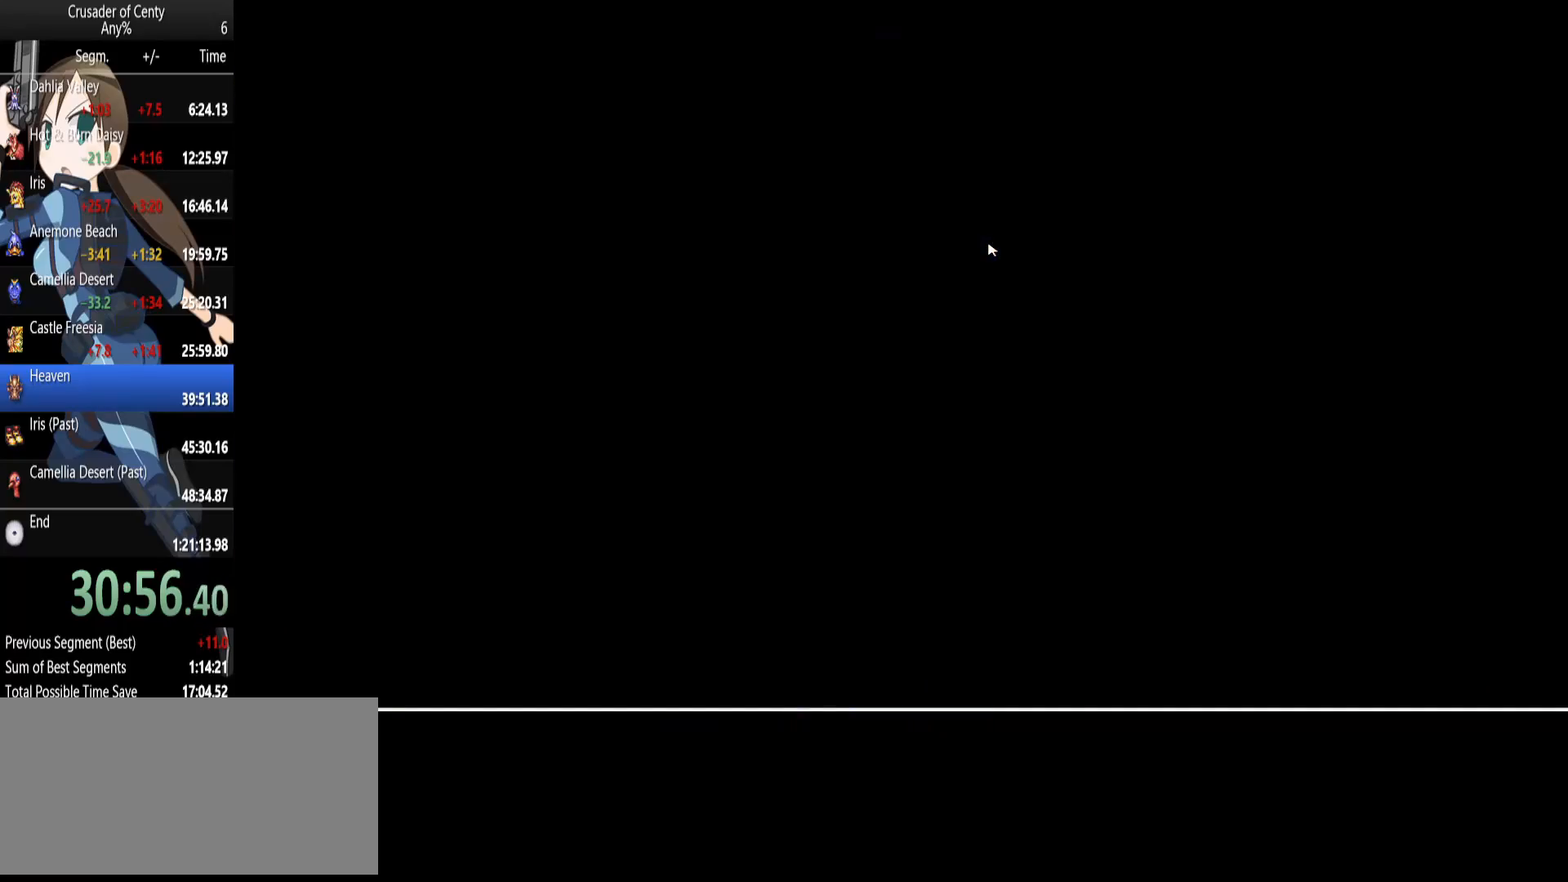
{"buttons": ["DPAD_UP"], "events": []}
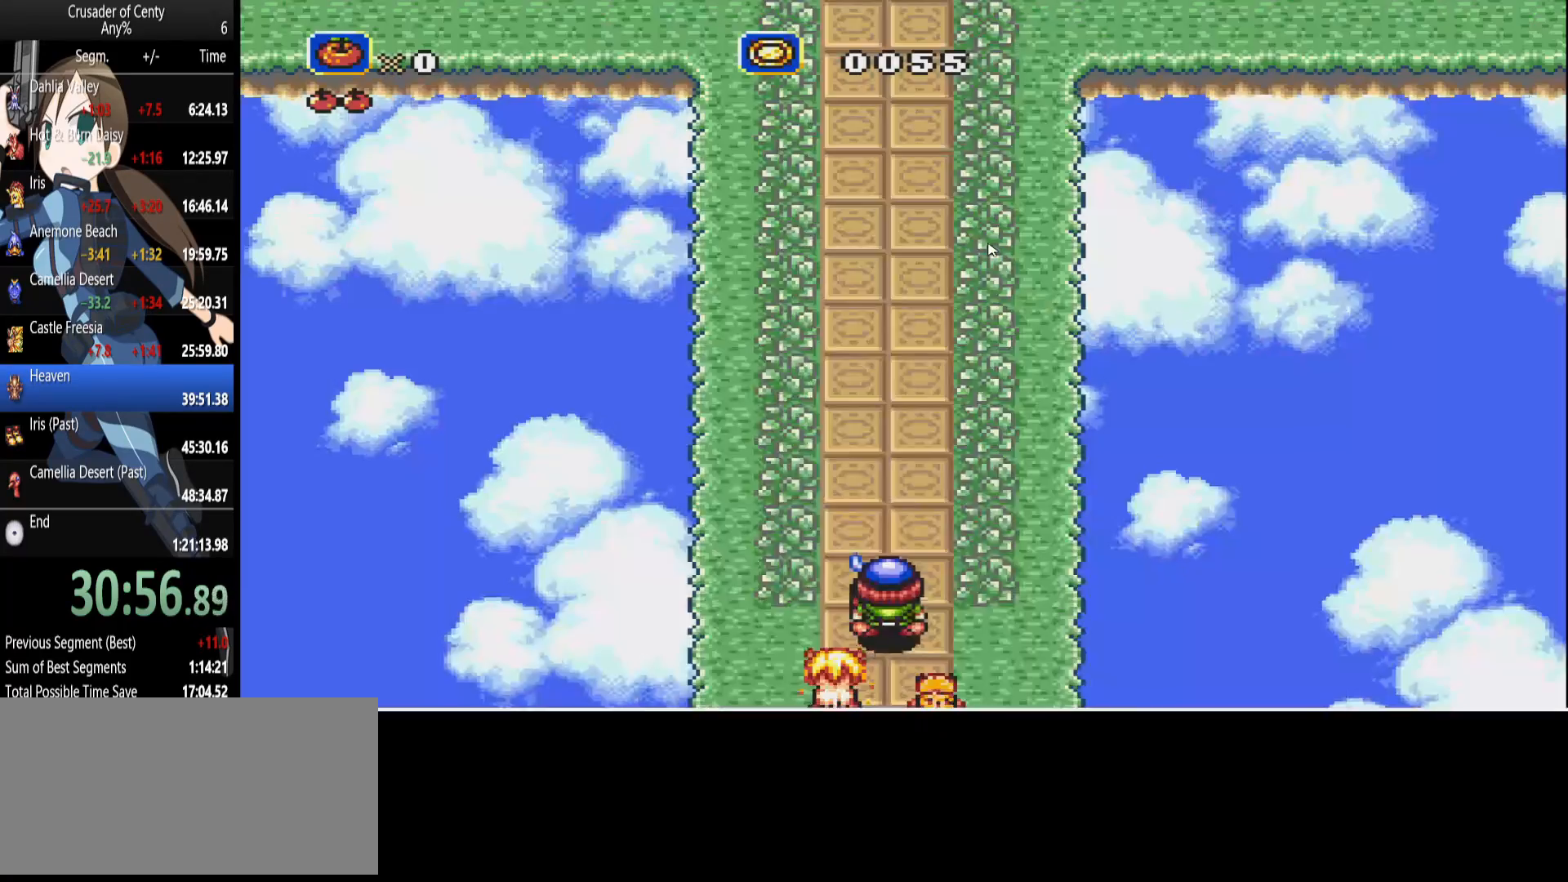
{"buttons": ["B", "DPAD_UP"], "events": [[500, "B", "down"]]}
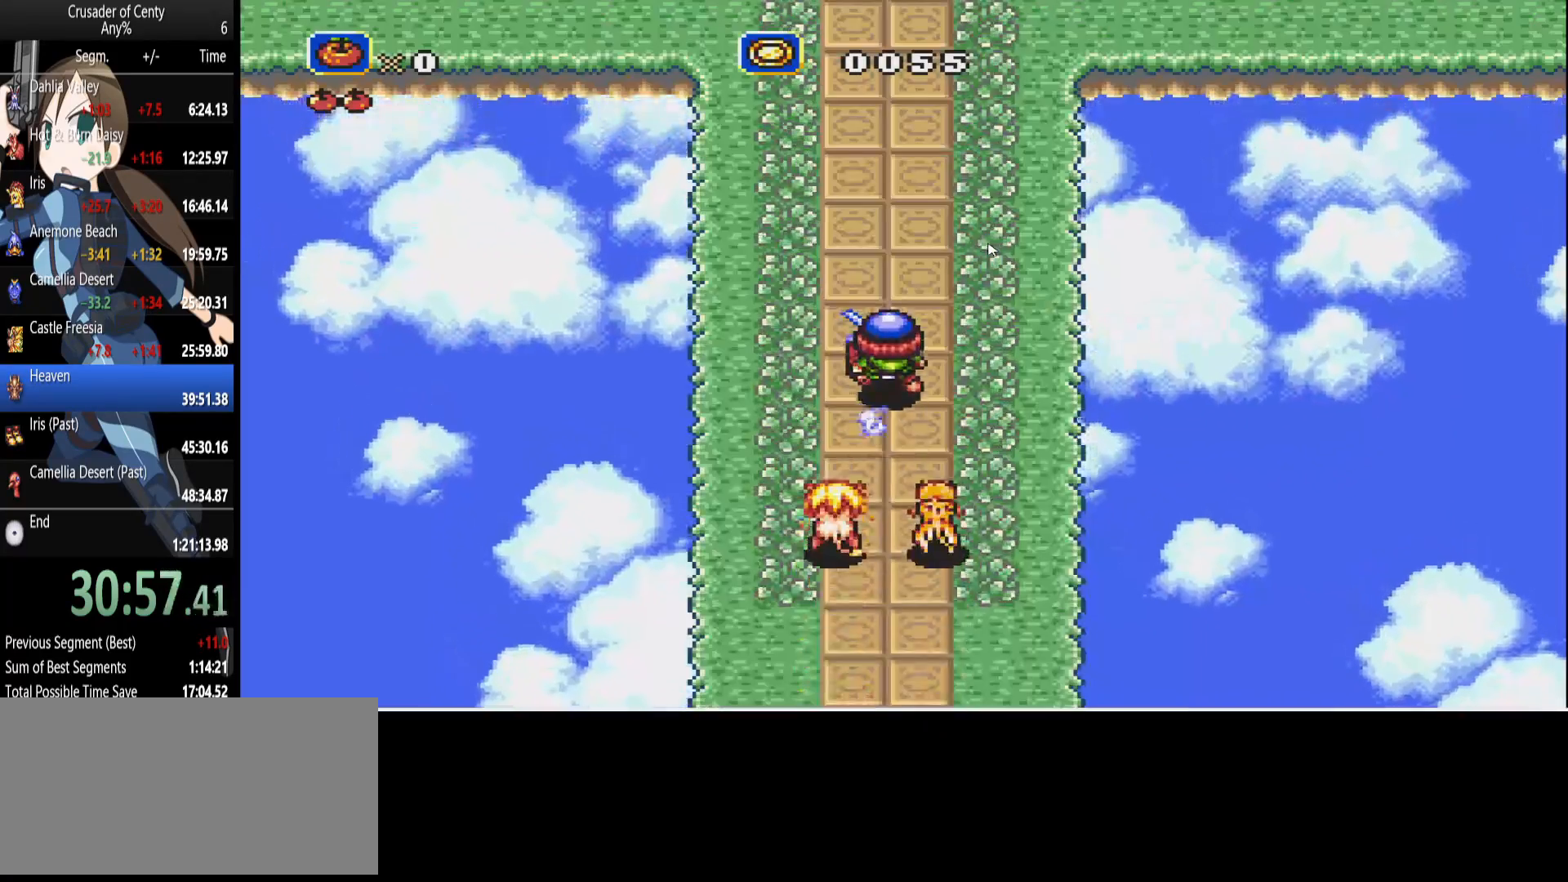
{"buttons": ["B", "DPAD_UP"], "events": []}
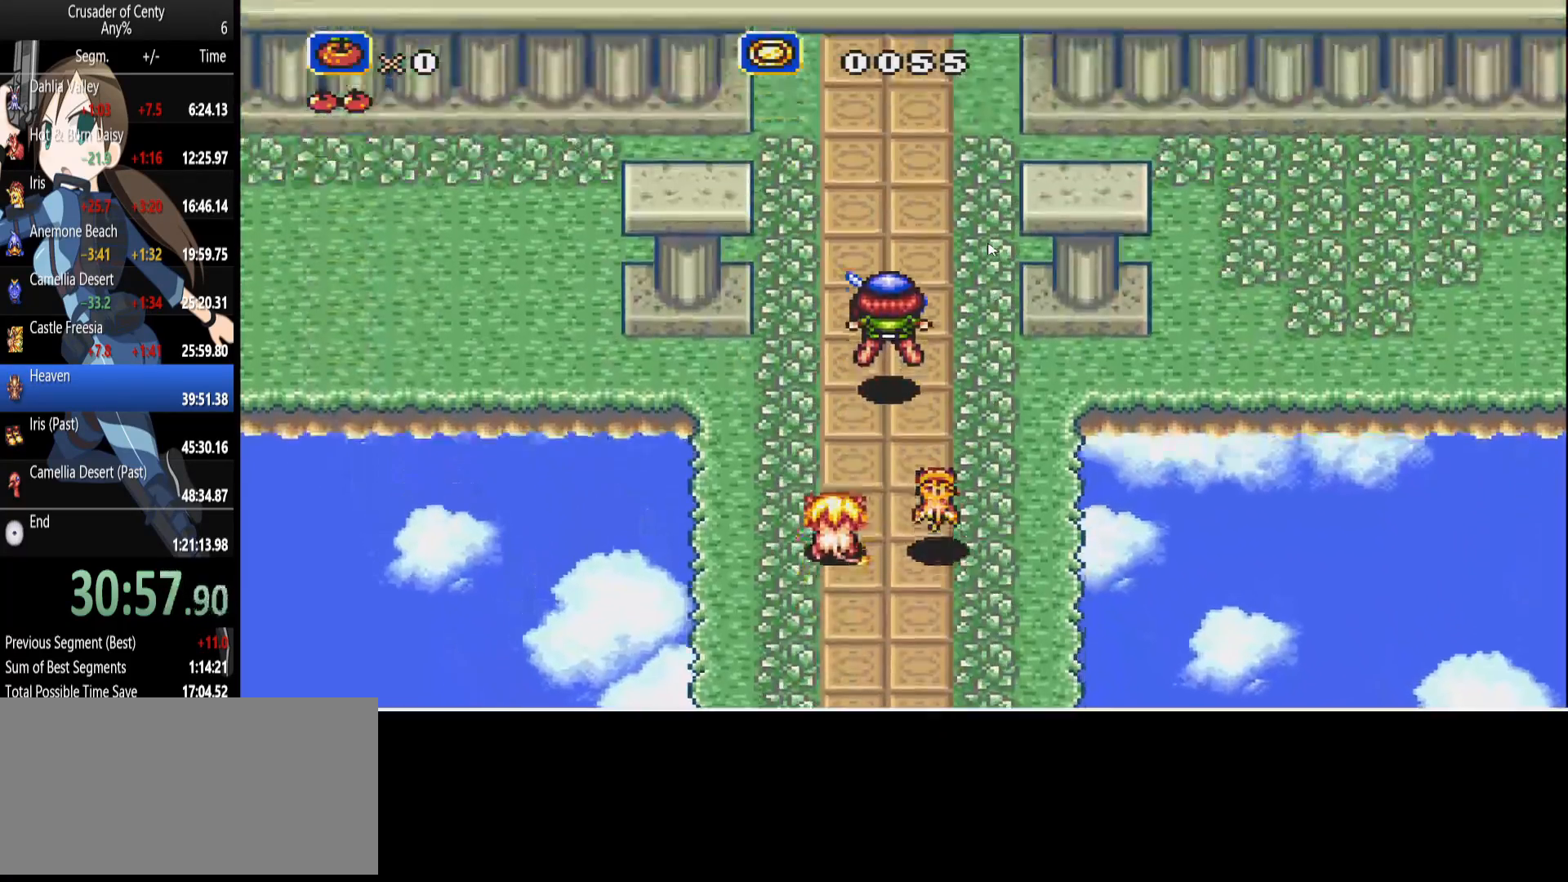
{"buttons": ["B", "DPAD_UP"], "events": [[17, "B", "up"], [350, "B", "down"]]}
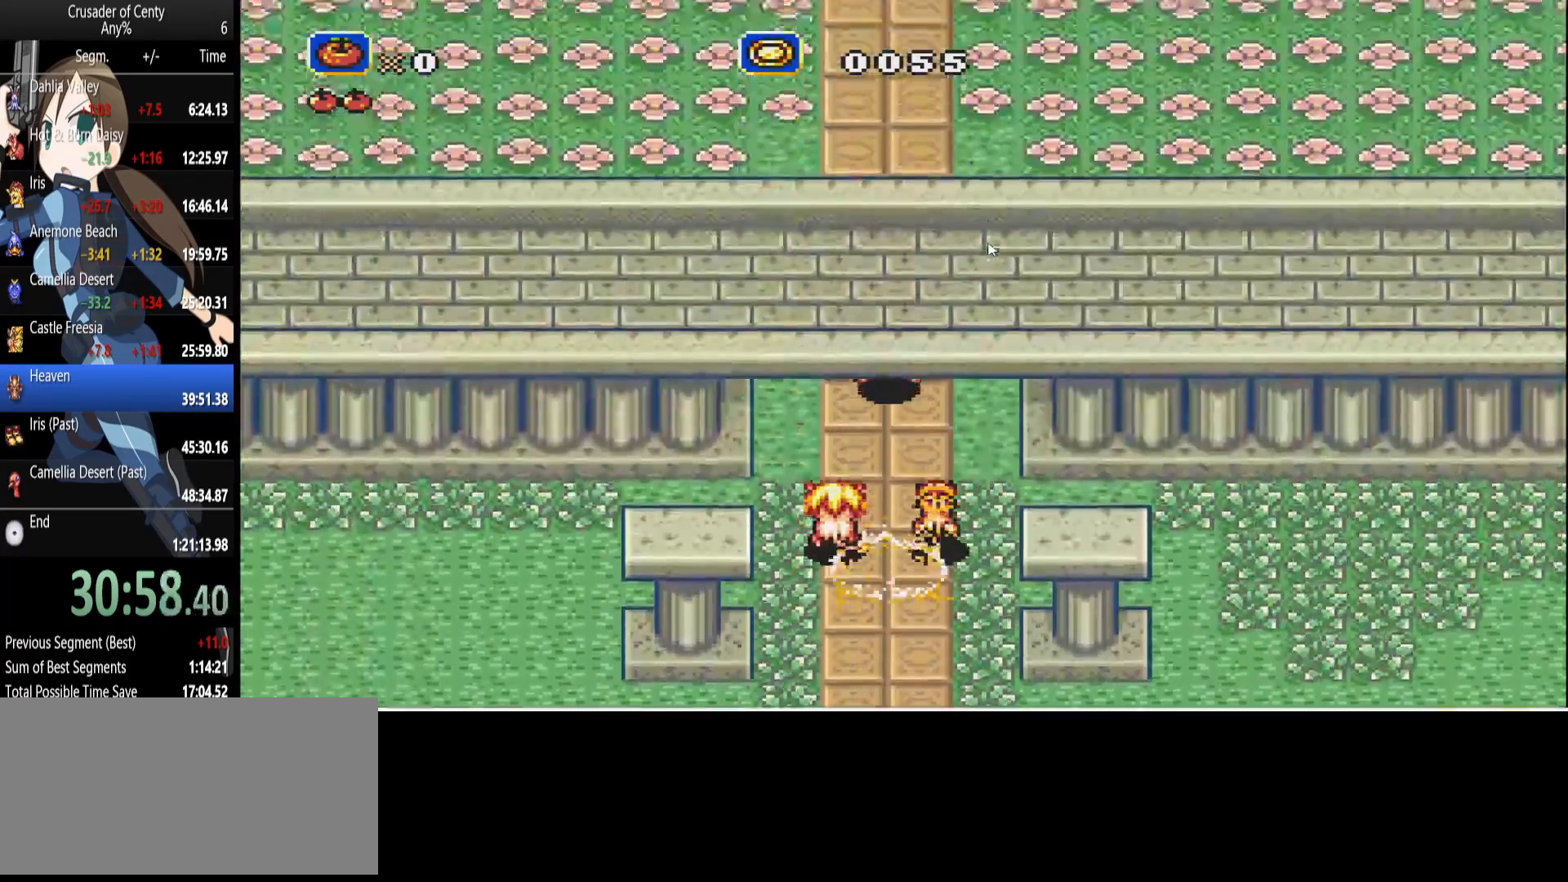
{"buttons": ["DPAD_UP"], "events": [[350, "B", "up"]]}
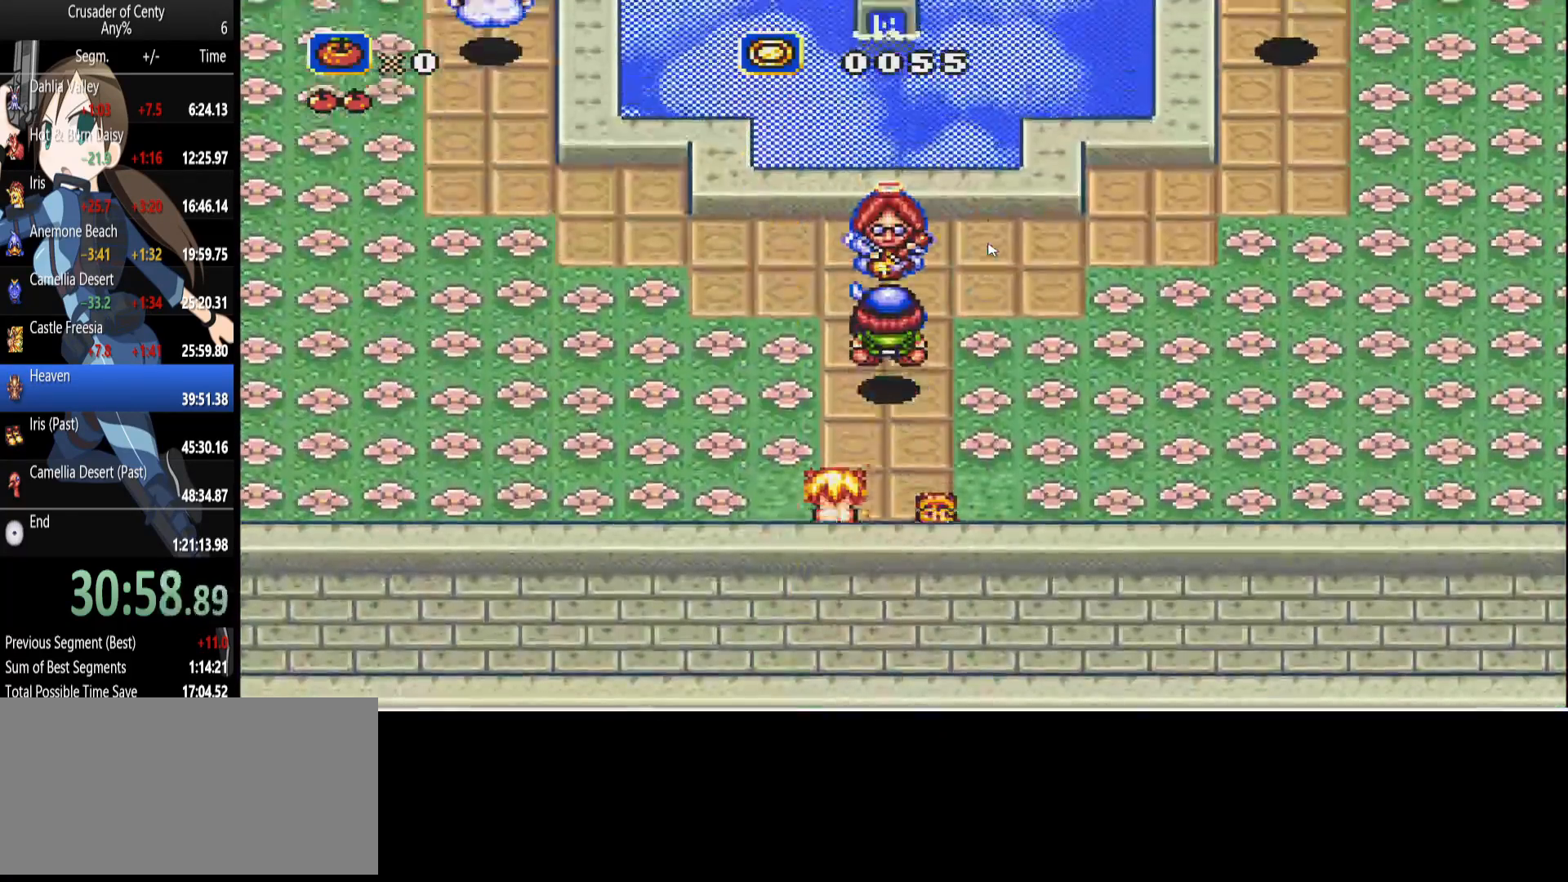
{"buttons": ["B", "DPAD_UP", "DPAD_RIGHT"], "events": [[183, "DPAD_RIGHT", "down"], [283, "DPAD_UP", "up"], [383, "DPAD_UP", "down"], [417, "B", "down"]]}
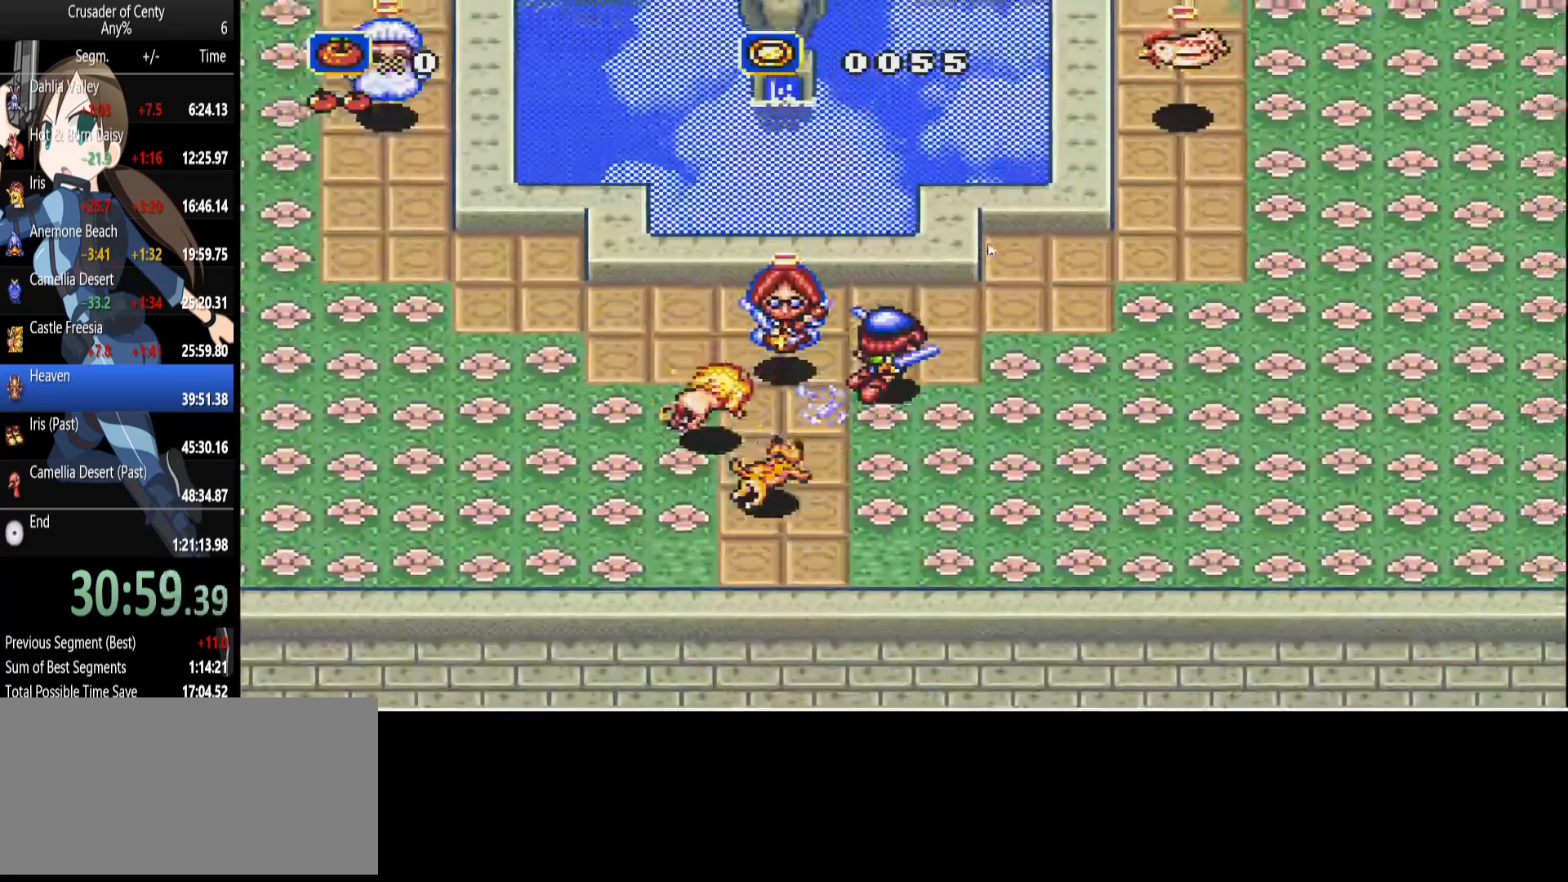
{"buttons": ["DPAD_UP", "DPAD_RIGHT"], "events": [[483, "B", "up"]]}
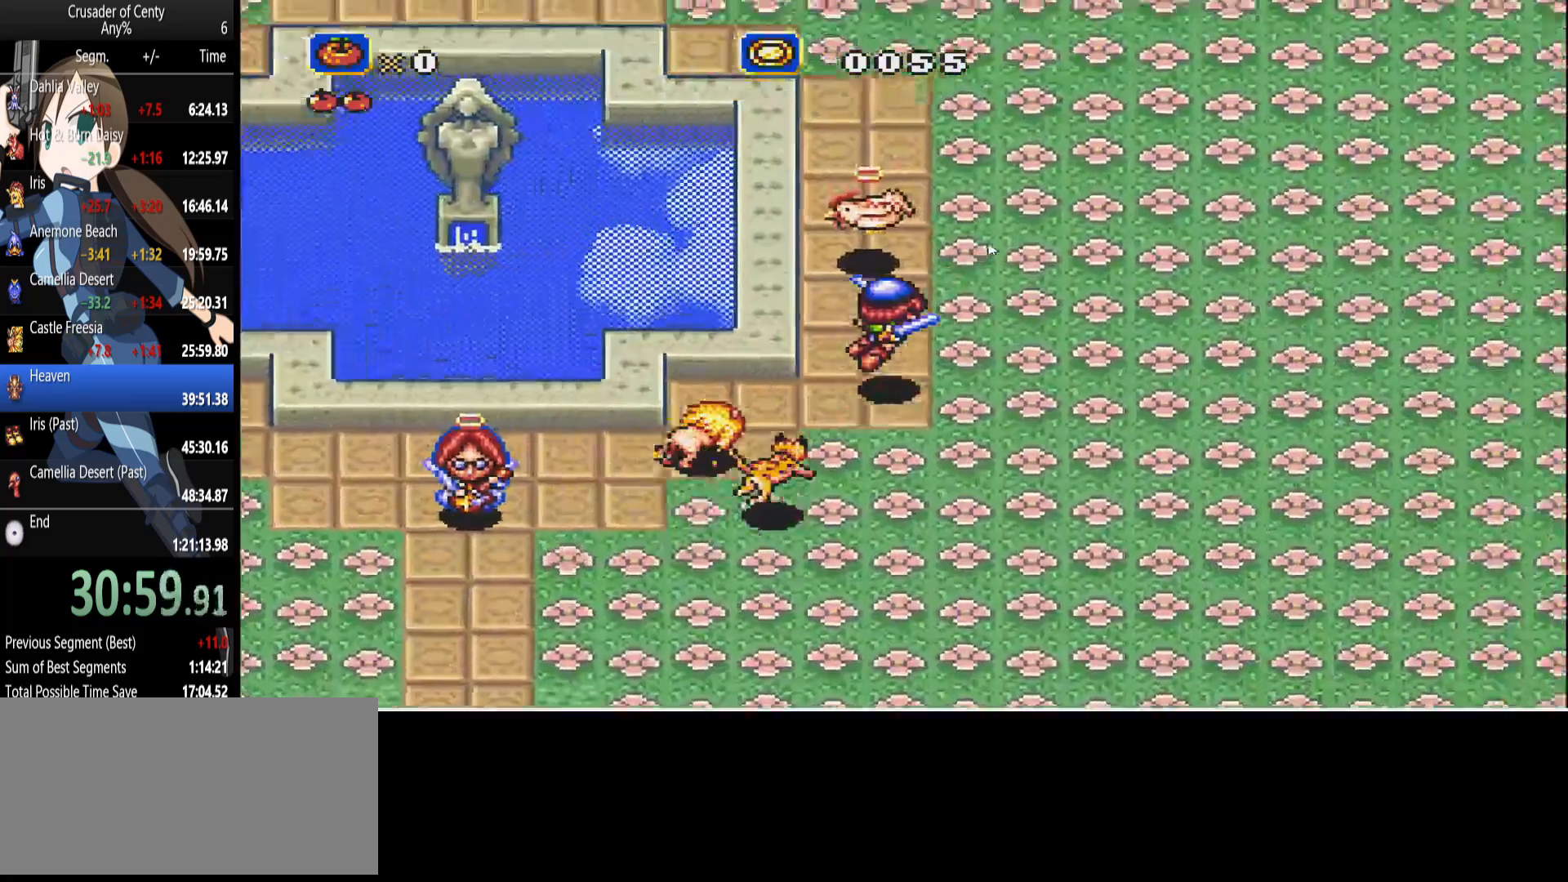
{"buttons": ["B", "DPAD_UP", "DPAD_LEFT"], "events": [[217, "B", "down"], [217, "DPAD_LEFT", "down"], [217, "DPAD_RIGHT", "up"]]}
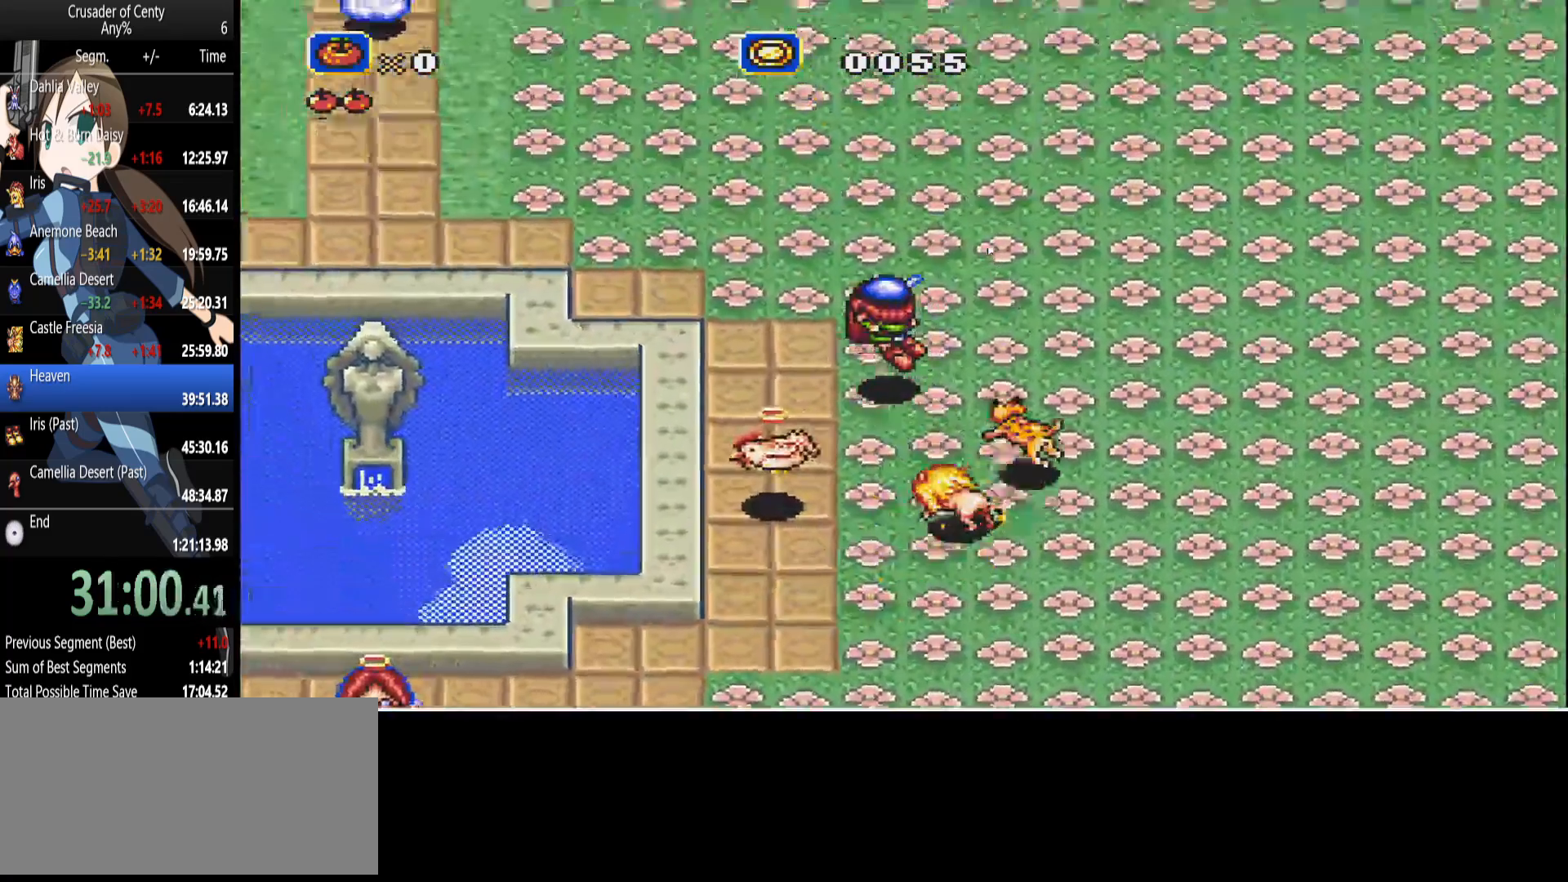
{"buttons": ["DPAD_UP", "DPAD_LEFT"], "events": [[417, "B", "up"]]}
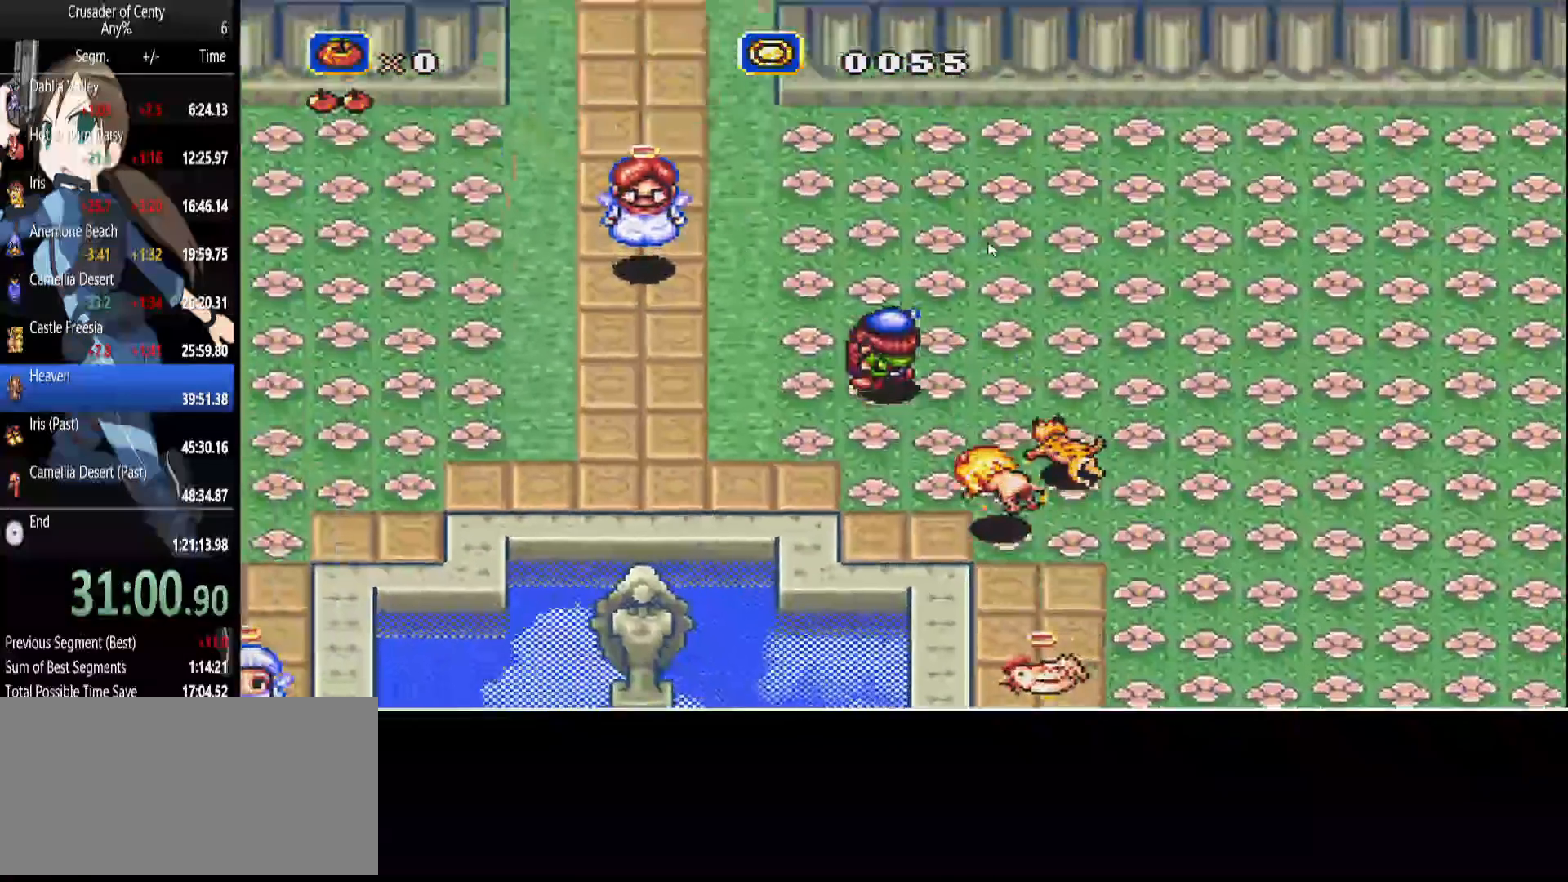
{"buttons": ["B", "DPAD_UP", "DPAD_LEFT"], "events": [[67, "DPAD_LEFT", "up"], [200, "B", "down"], [250, "DPAD_LEFT", "down"]]}
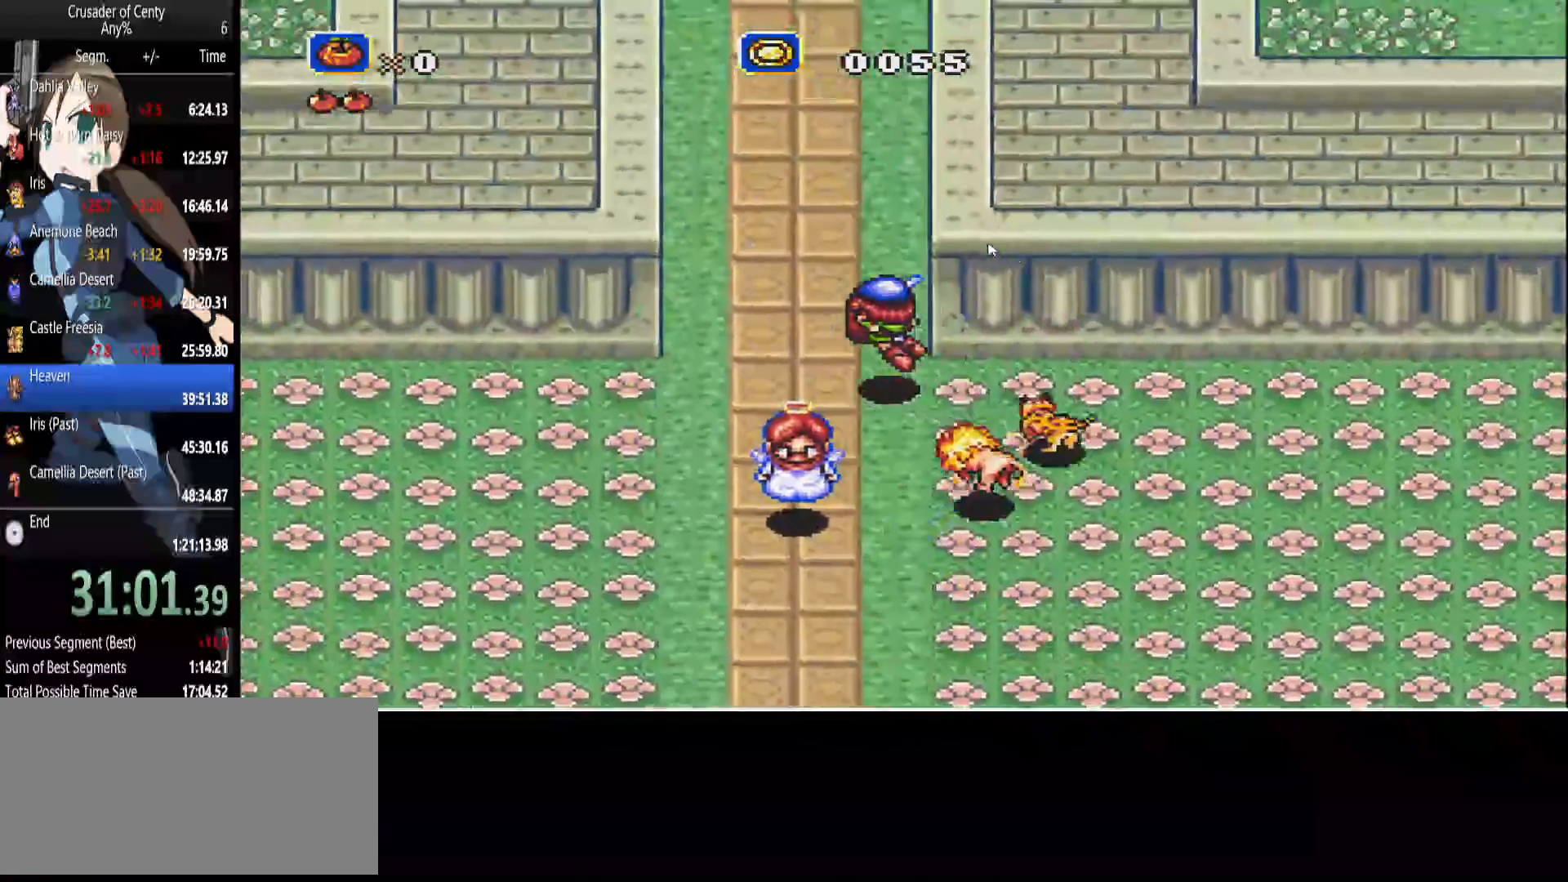
{"buttons": ["B", "DPAD_UP"], "events": [[117, "B", "up"], [117, "DPAD_LEFT", "up"], [450, "B", "down"]]}
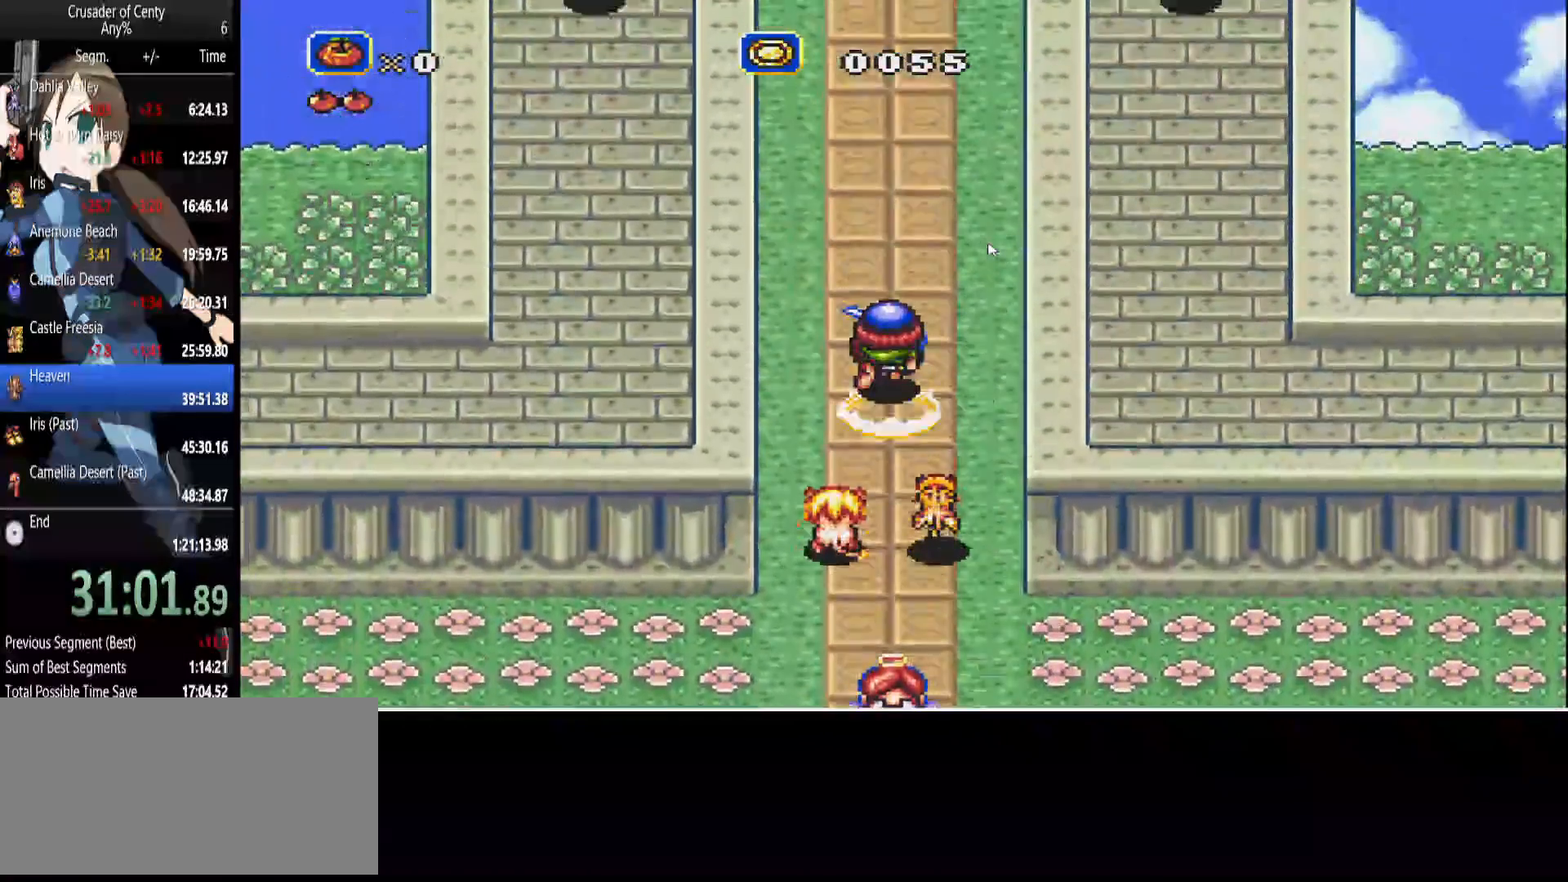
{"buttons": ["B", "DPAD_UP"], "events": [[367, "B", "up"], [467, "B", "down"]]}
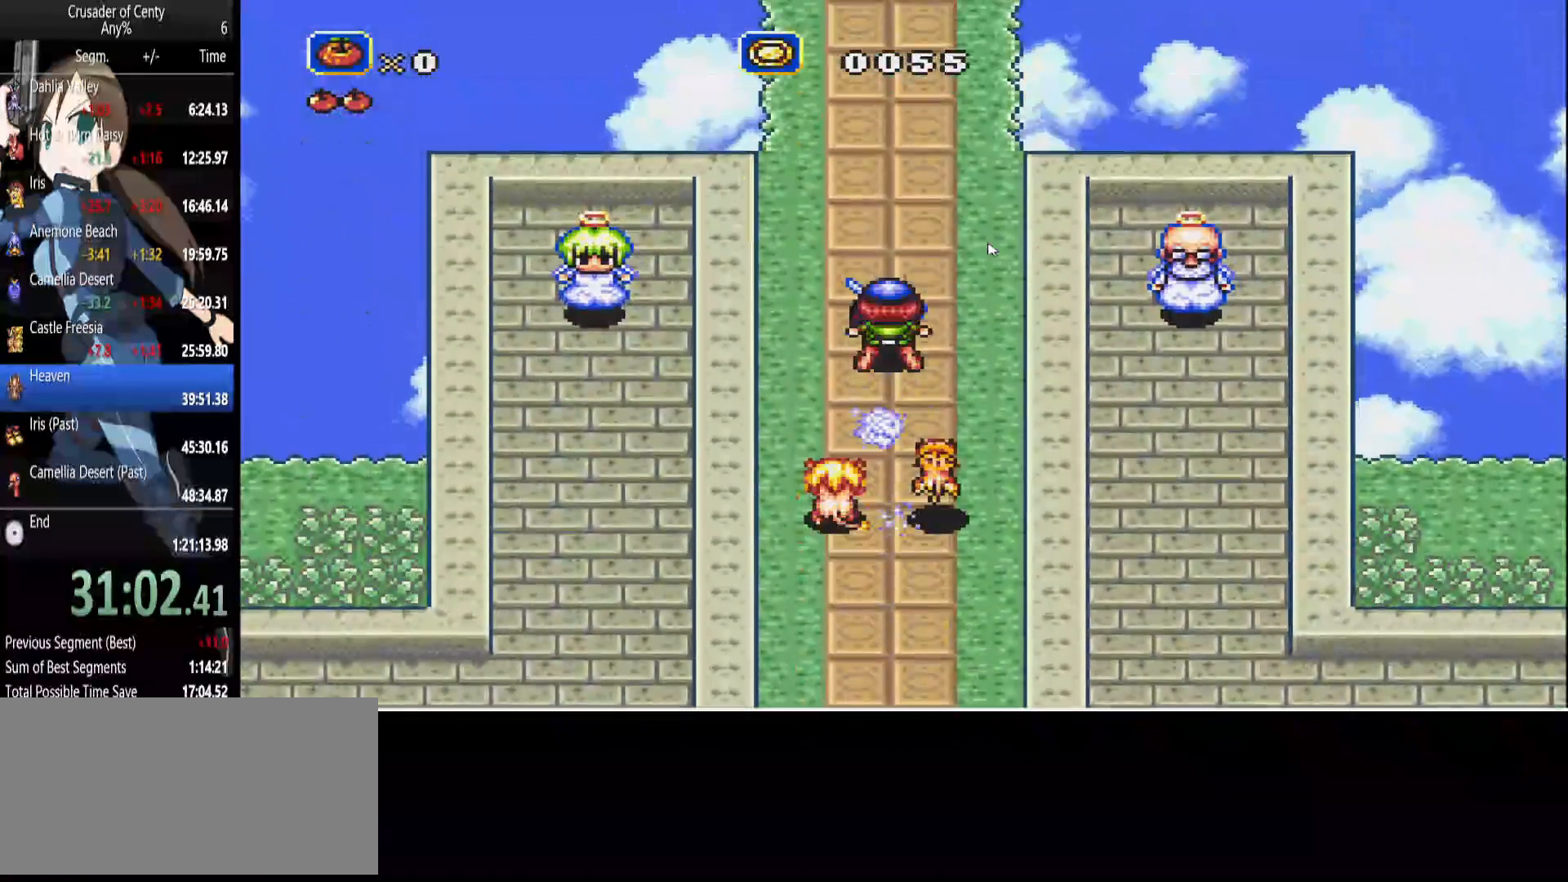
{"buttons": ["DPAD_UP"], "events": [[433, "B", "up"]]}
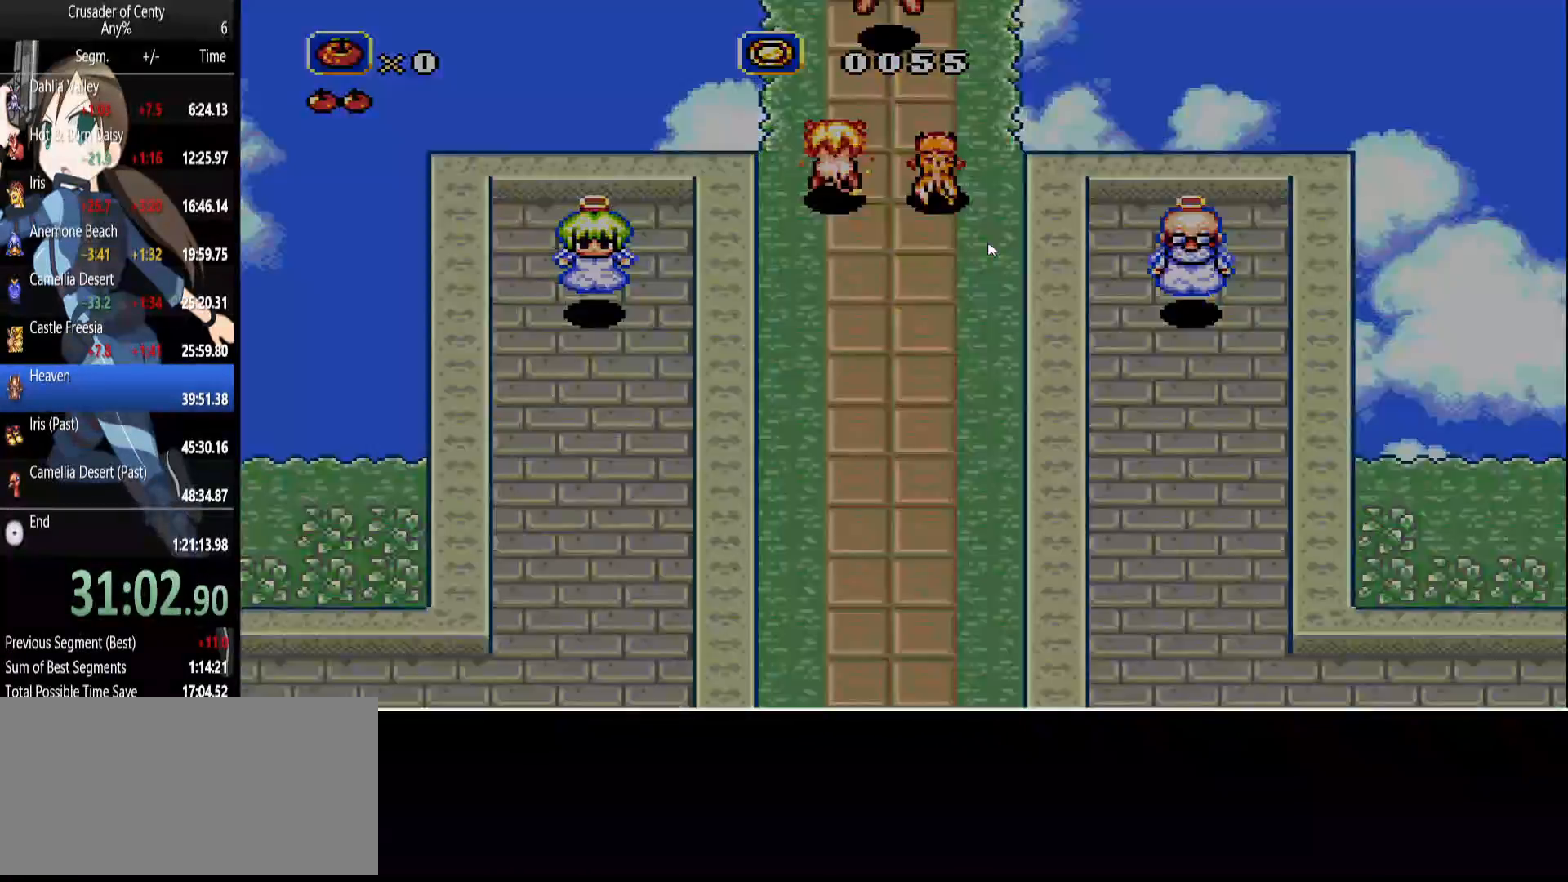
{"buttons": [], "events": [[450, "DPAD_UP", "up"]]}
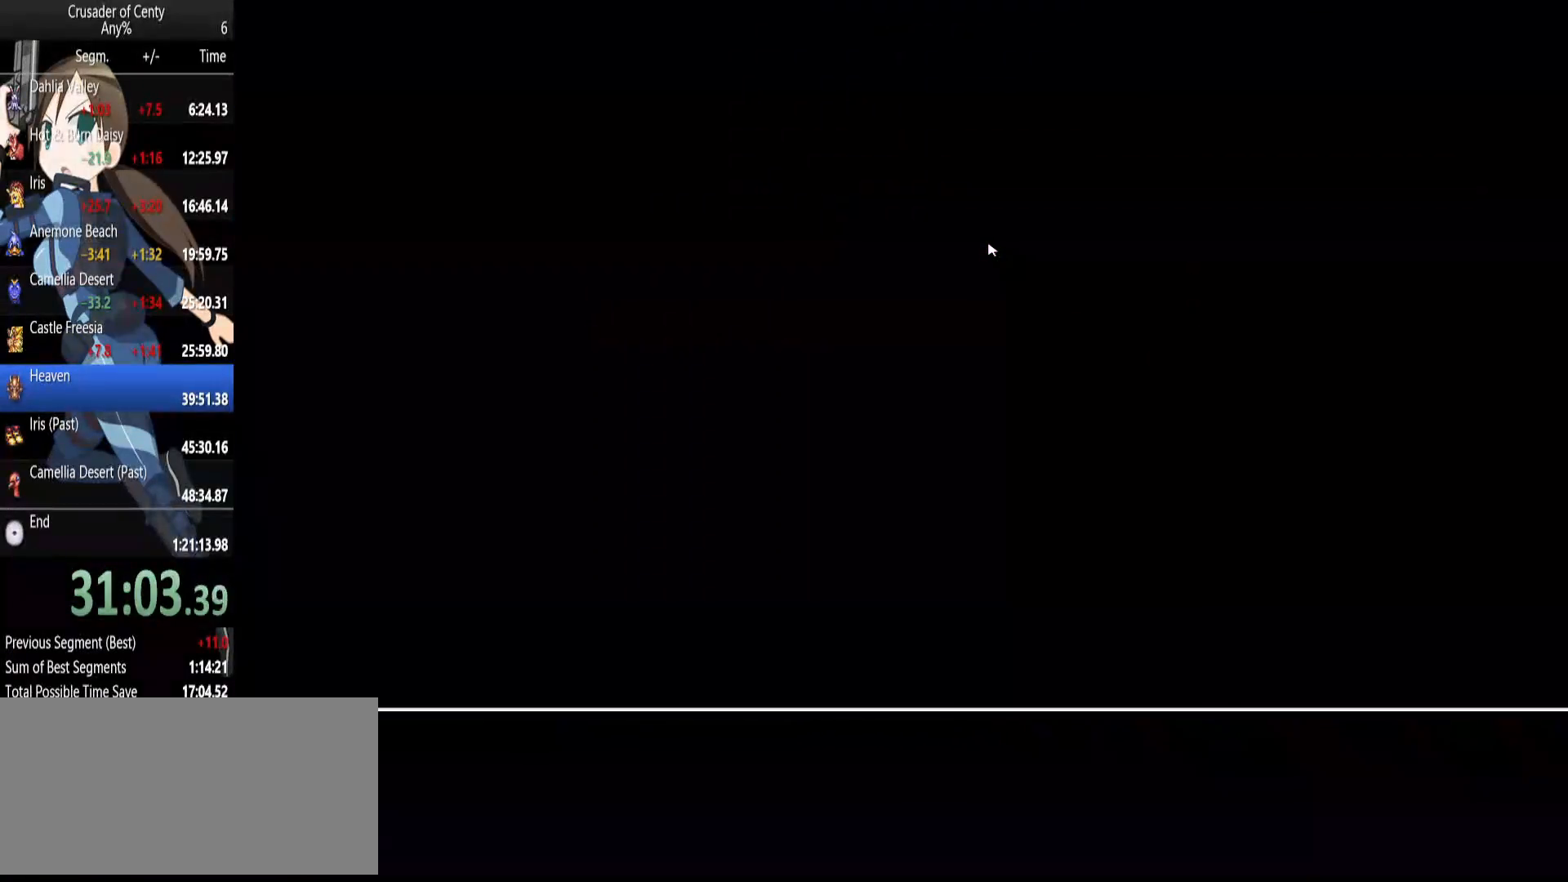
{"buttons": [], "events": []}